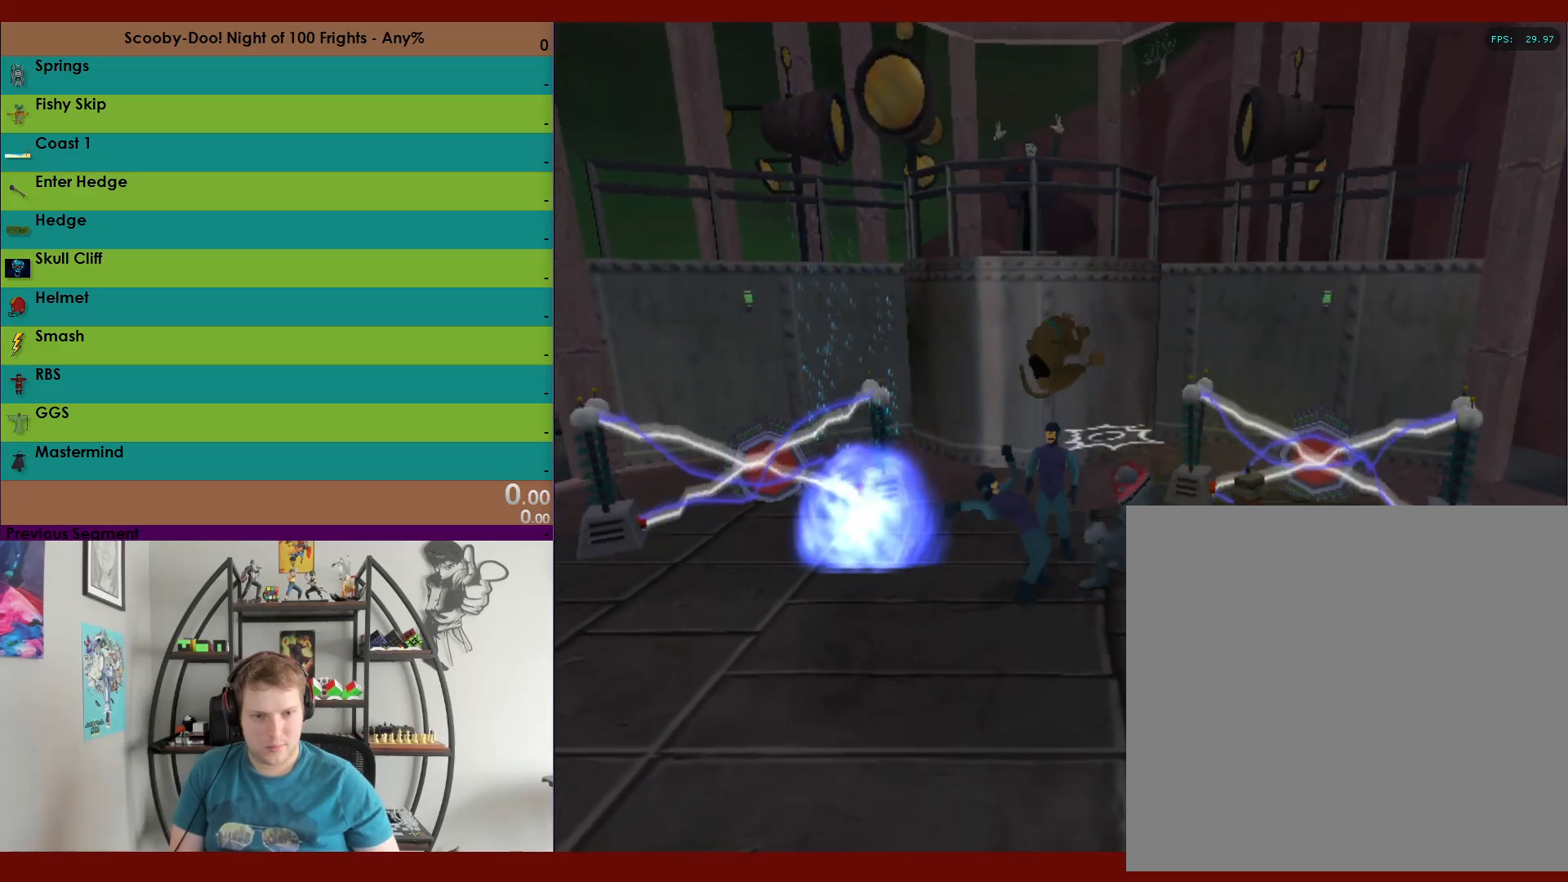
Gameplay with a controller (Xbox layout); each line is a JSON object with the inputs held at the frame after it. "events" lists button and stick changes between this image and that frame as [ms after this image, input, new state], when the widget could be followed in between.
{"buttons": ["A", "R2"], "left_stick": "down-right", "right_stick": "center", "events": [[333, "A", "down"]]}
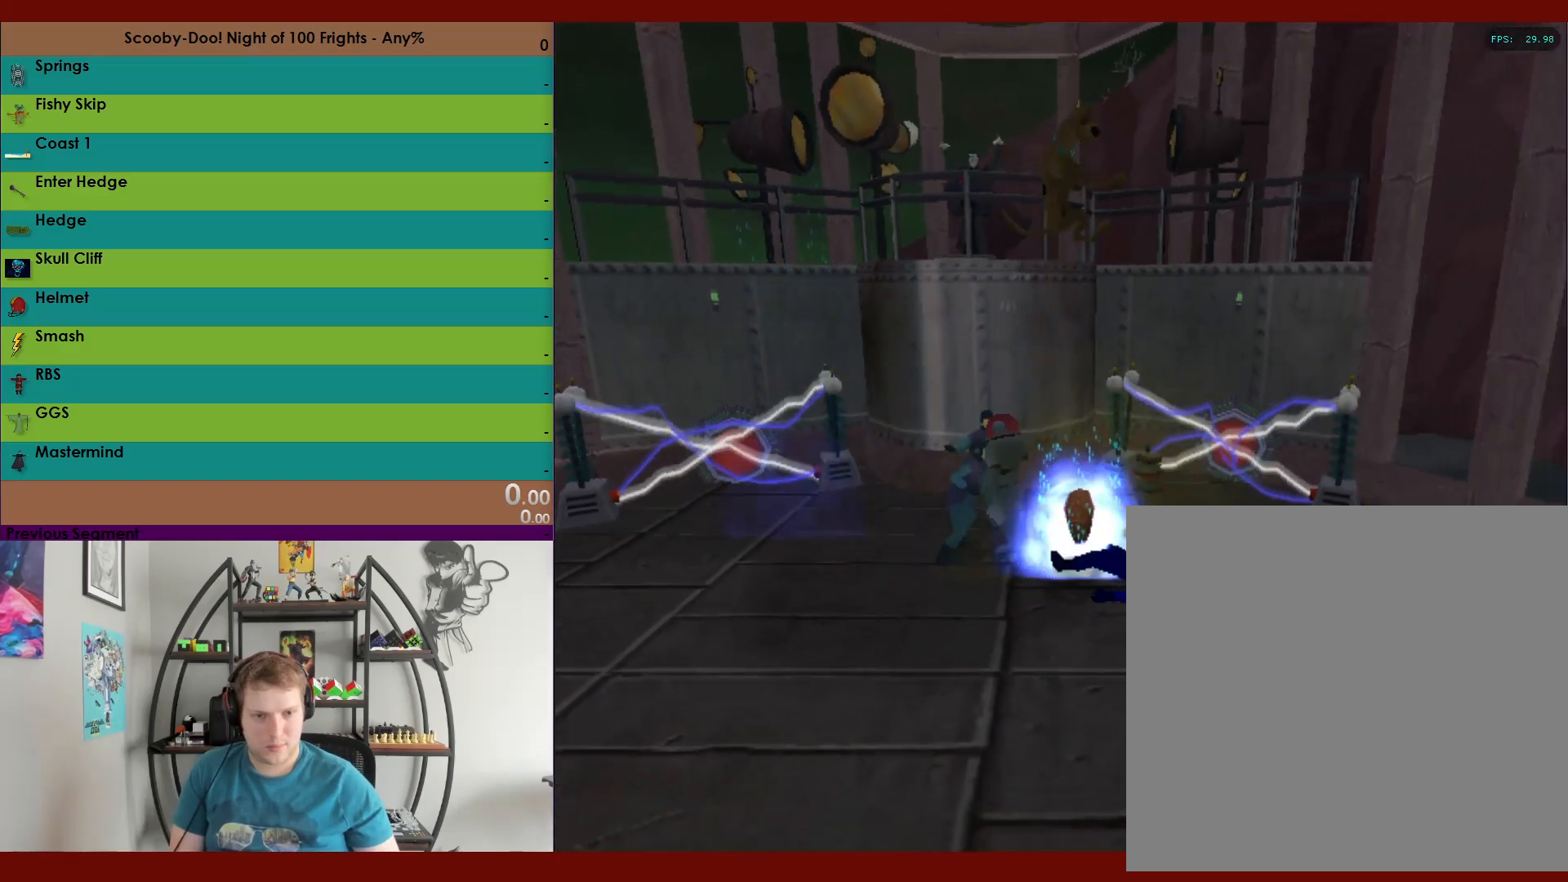
{"buttons": ["R2"], "left_stick": "up", "right_stick": "center", "events": [[100, "A", "up"], [200, "left_stick", "right"], [450, "left_stick", "up"]]}
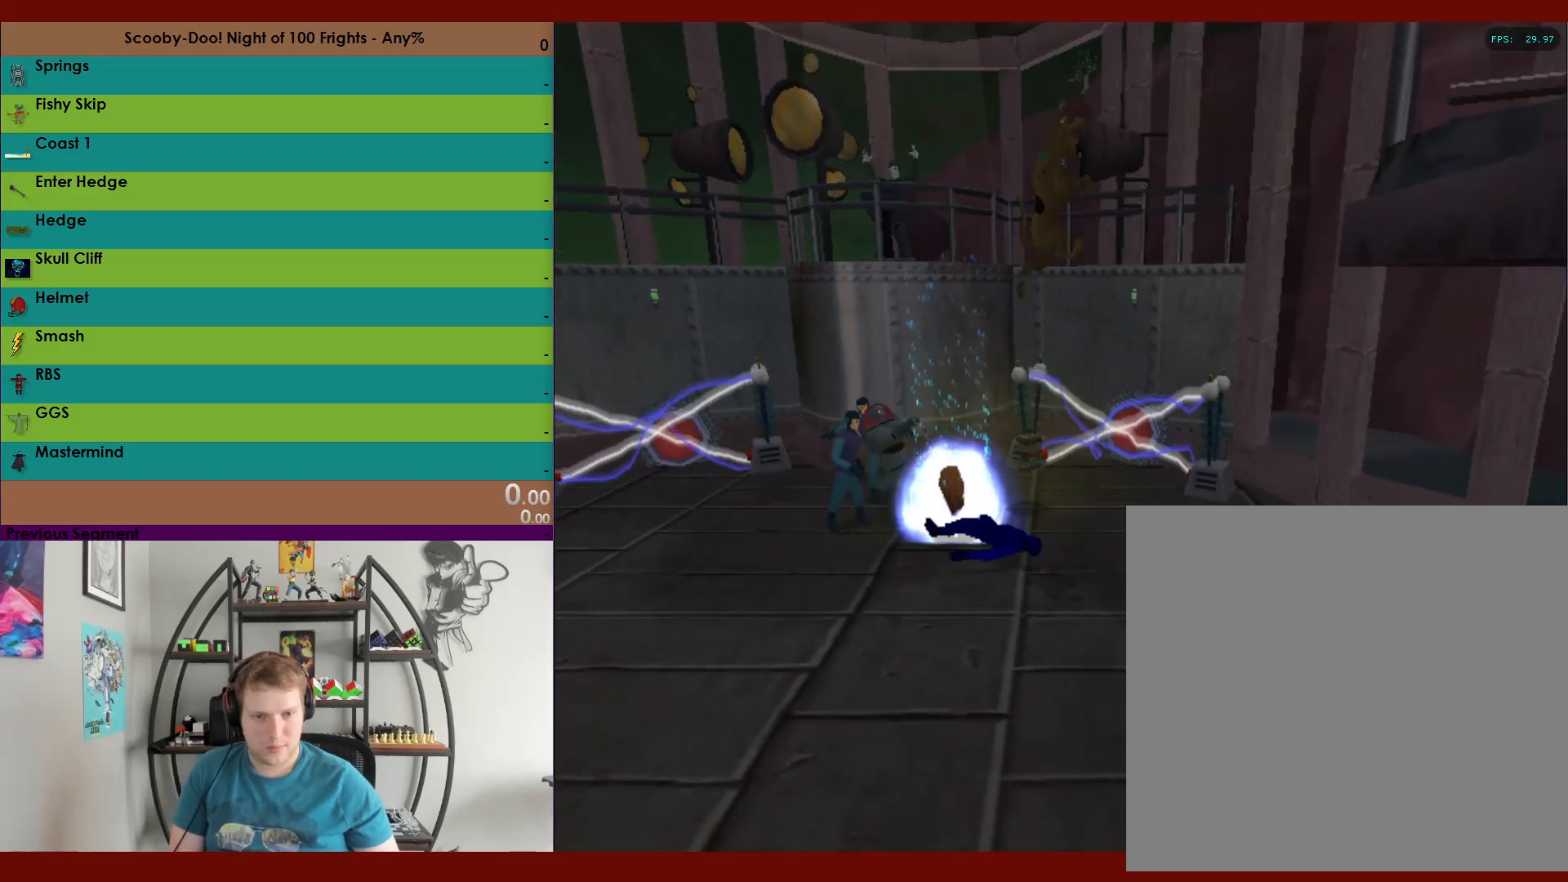
{"buttons": ["X", "R2"], "left_stick": "up-left", "right_stick": "center", "events": [[50, "left_stick", "left"], [283, "left_stick", "up-left"], [400, "X", "down"]]}
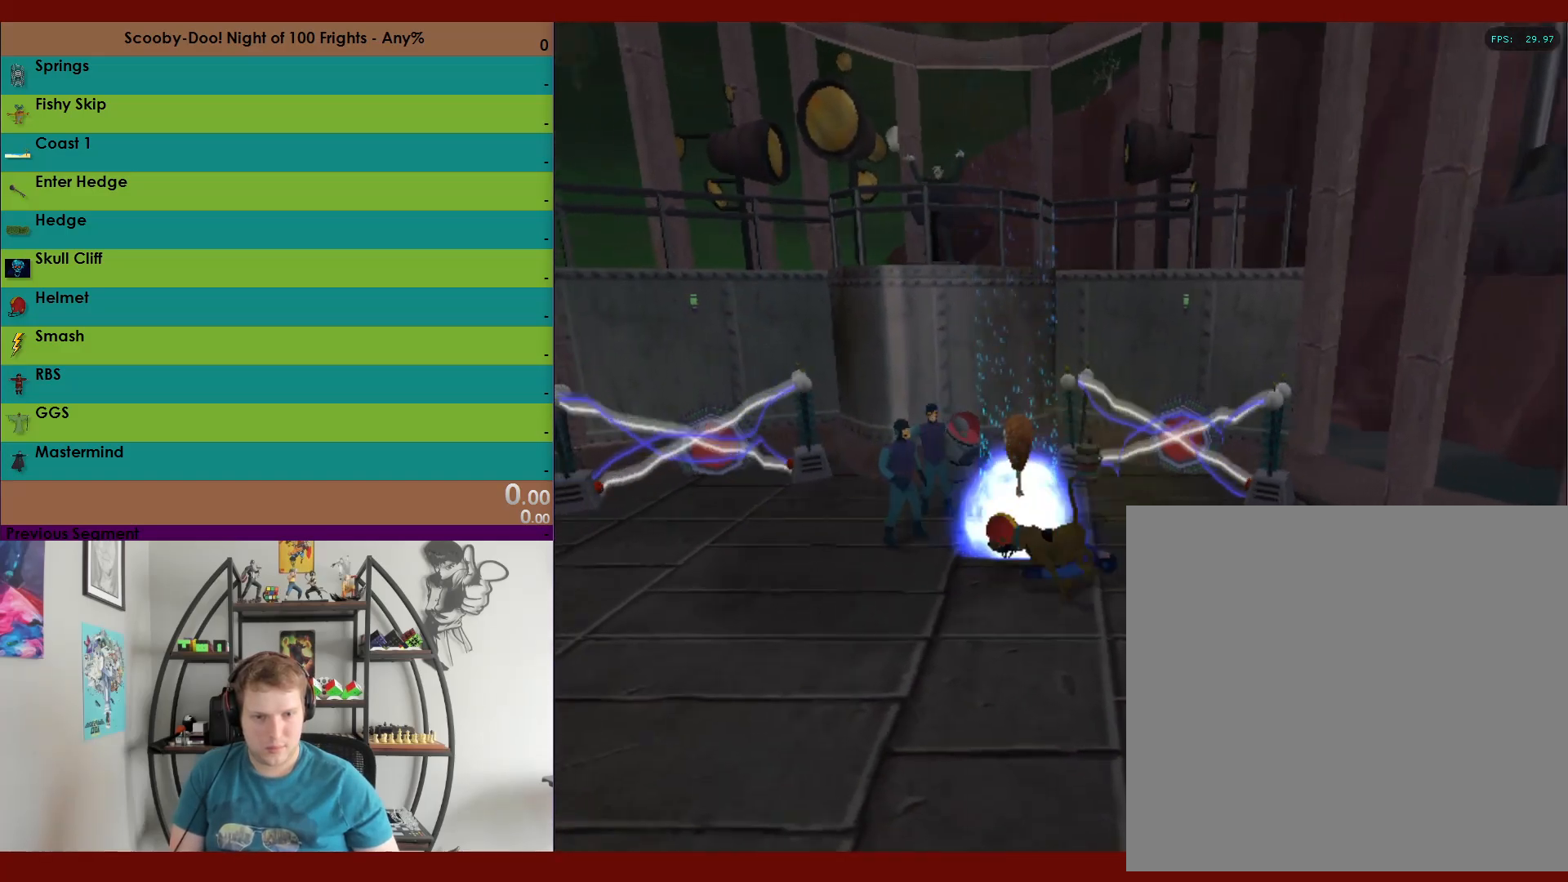
{"buttons": ["X", "R2"], "left_stick": "left", "right_stick": "center", "events": [[333, "left_stick", "left"]]}
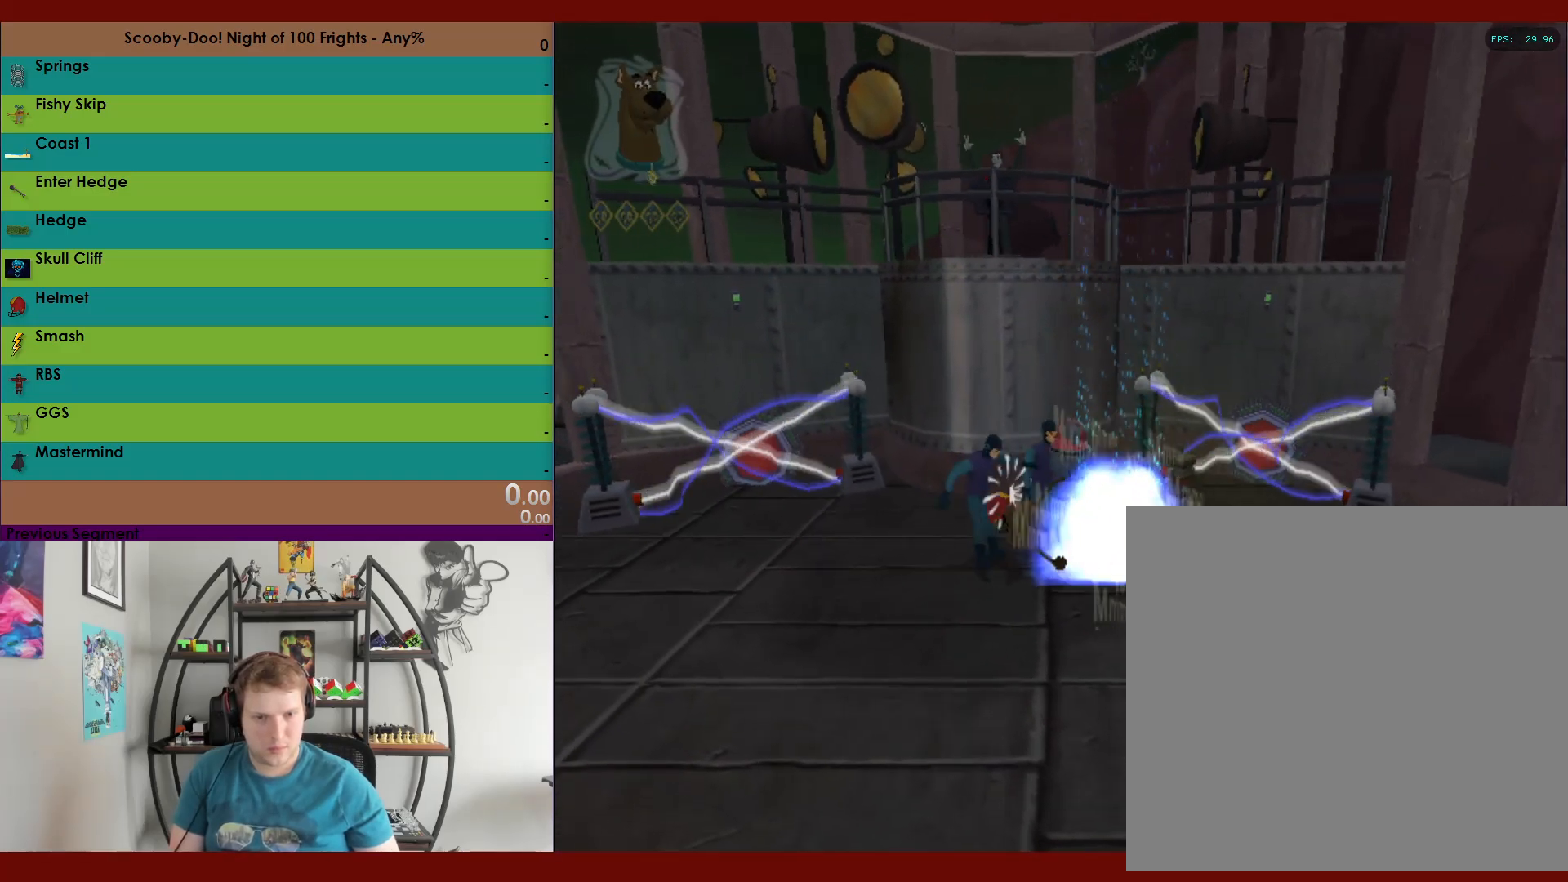
{"buttons": ["R2"], "left_stick": "down-left", "right_stick": "center", "events": [[100, "left_stick", "down-left"], [350, "X", "up"]]}
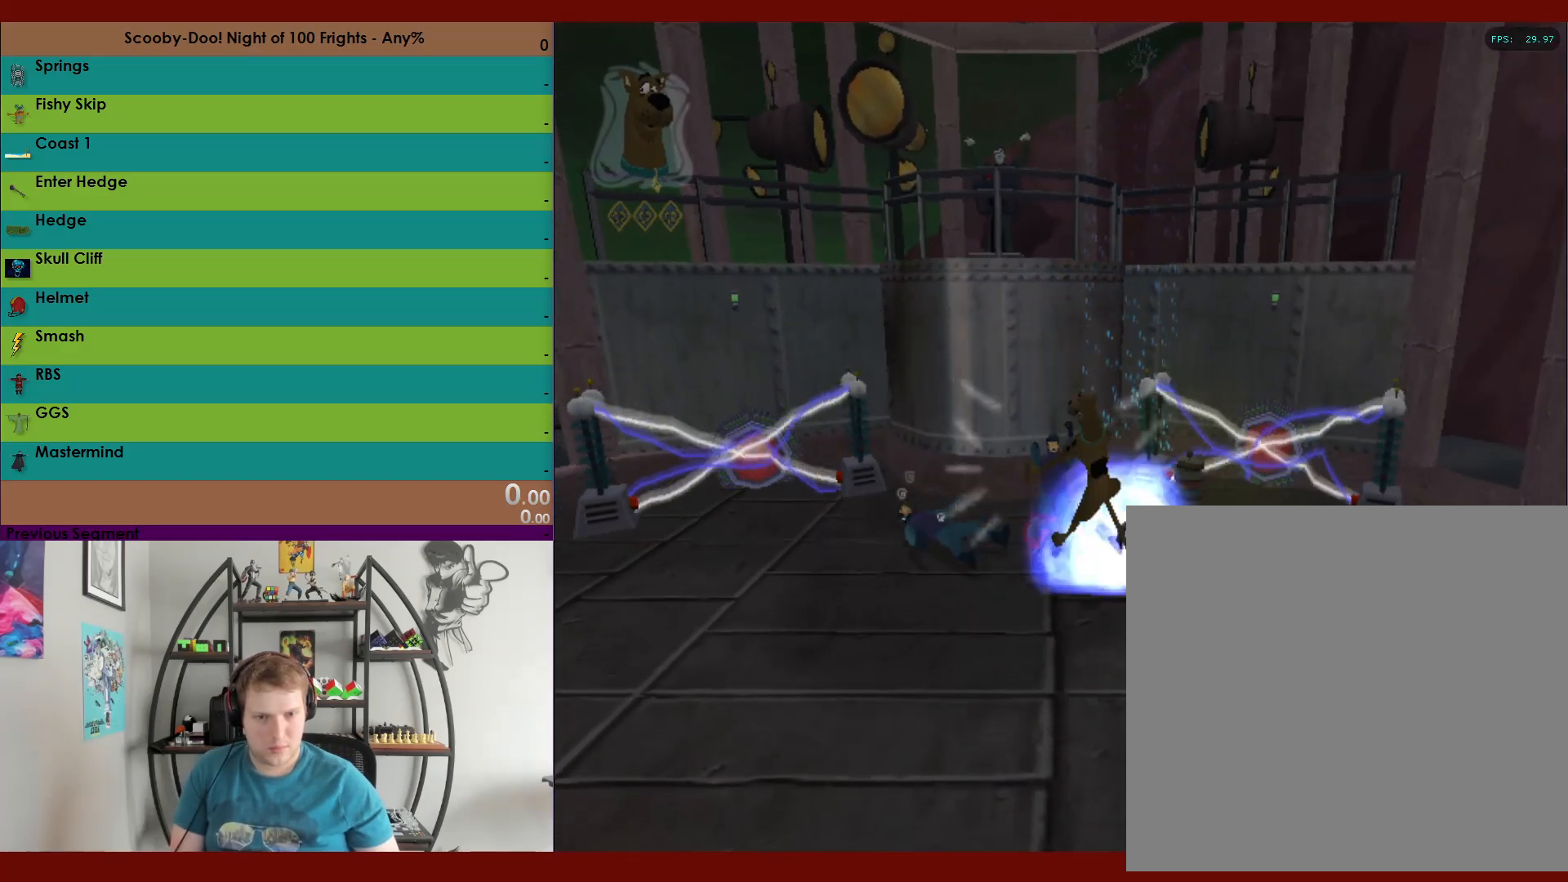
{"buttons": ["R2"], "left_stick": "down-left", "right_stick": "center", "events": []}
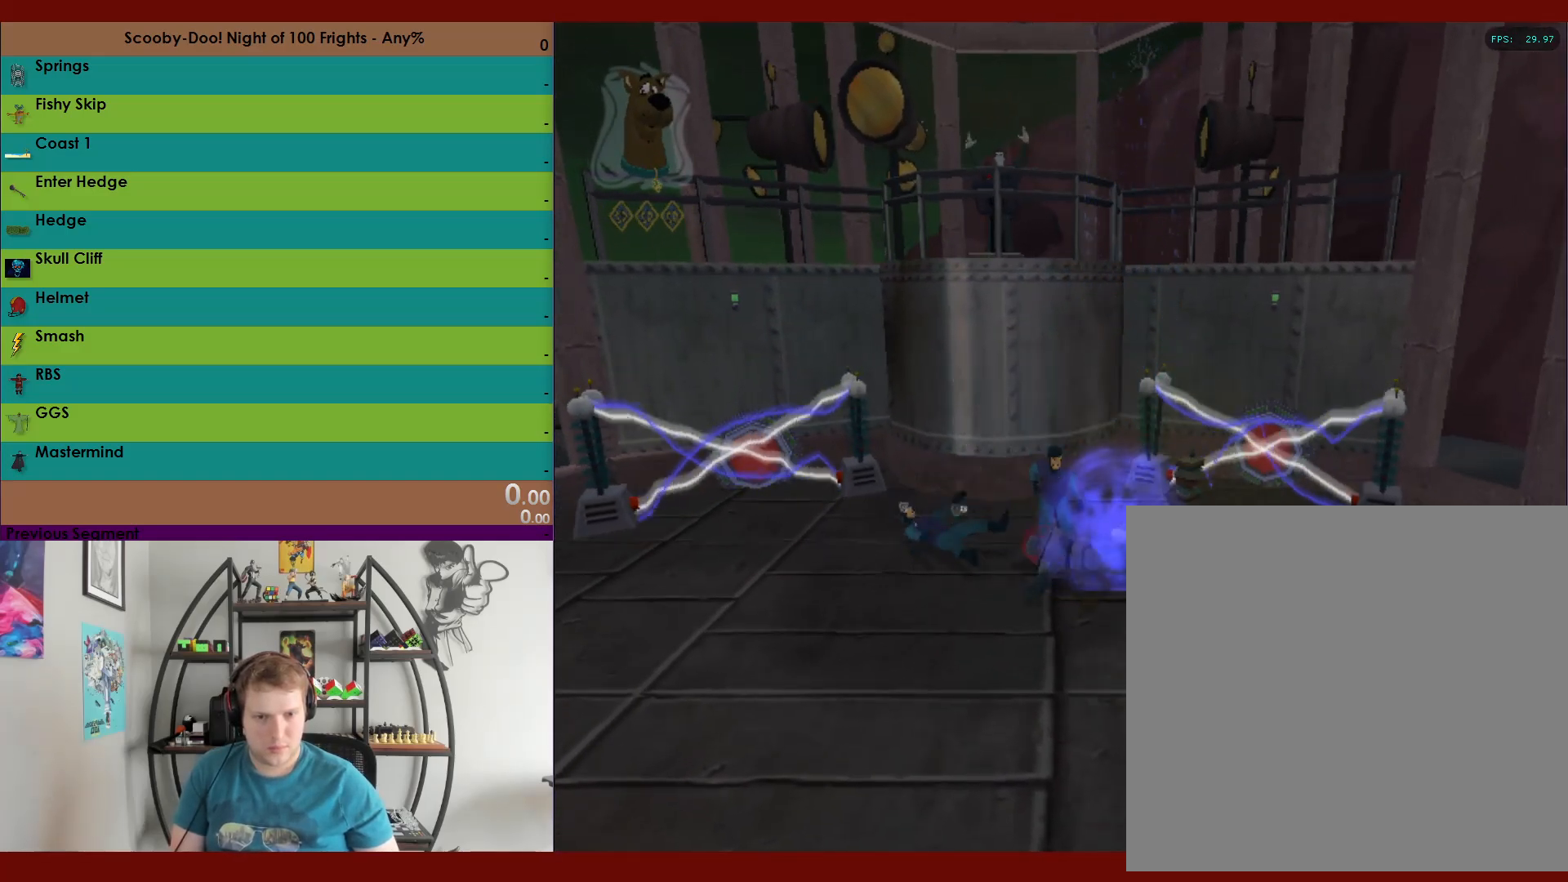
{"buttons": ["R2"], "left_stick": "up", "right_stick": "center", "events": [[233, "A", "down"], [233, "left_stick", "left"], [300, "A", "up"], [383, "X", "down"], [400, "left_stick", "up"], [433, "X", "up"]]}
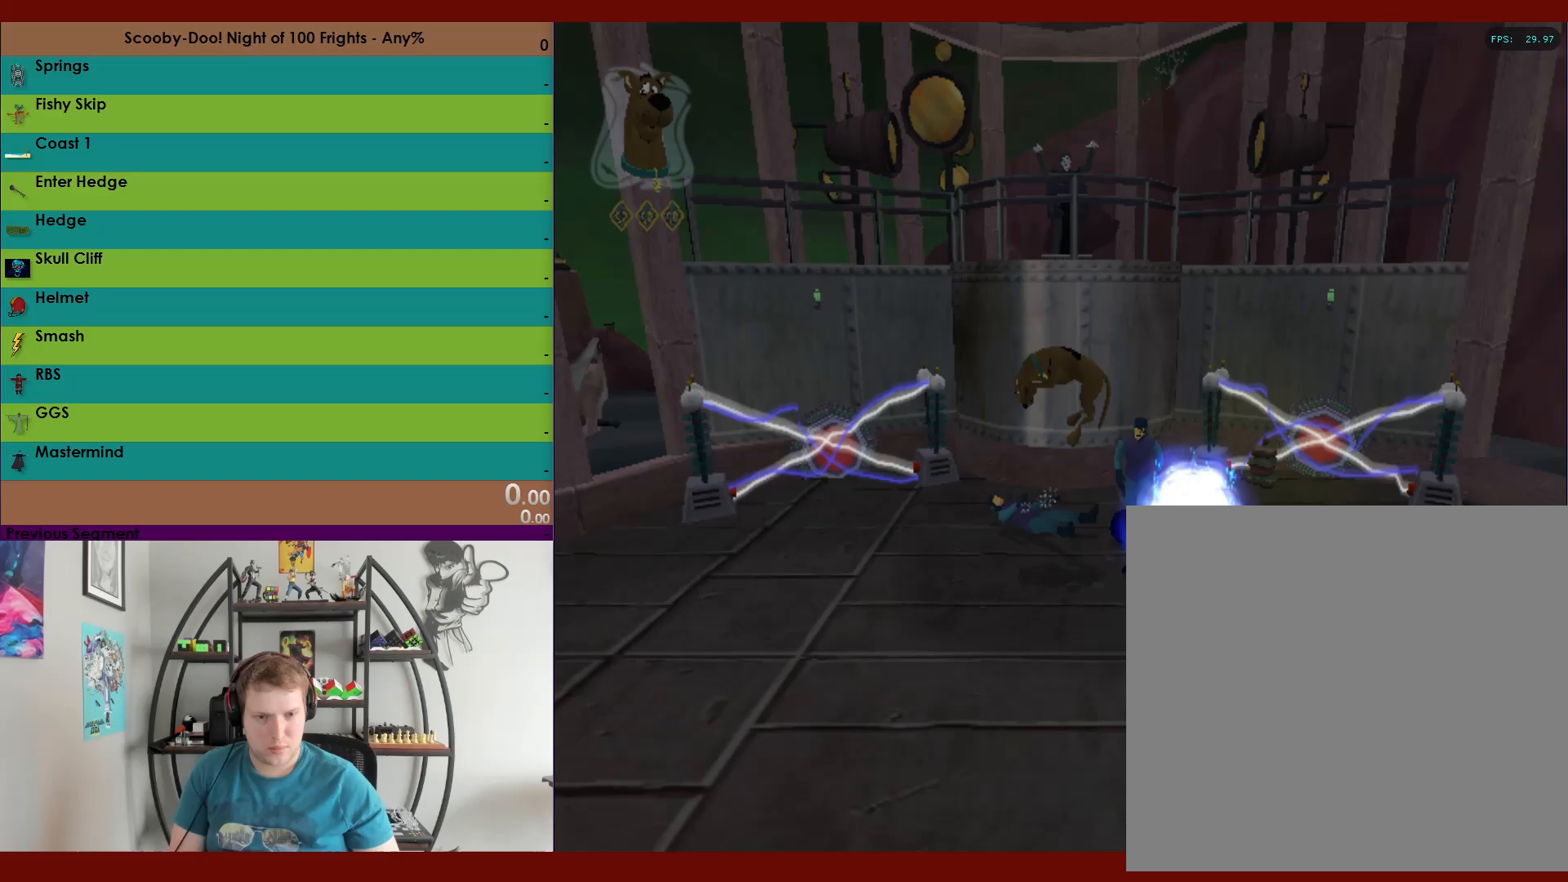
{"buttons": ["R2"], "left_stick": "down-left", "right_stick": "center", "events": [[100, "L2", "down"], [167, "left_stick", "up-left"], [283, "left_stick", "left"], [333, "L2", "up"], [500, "left_stick", "down-left"]]}
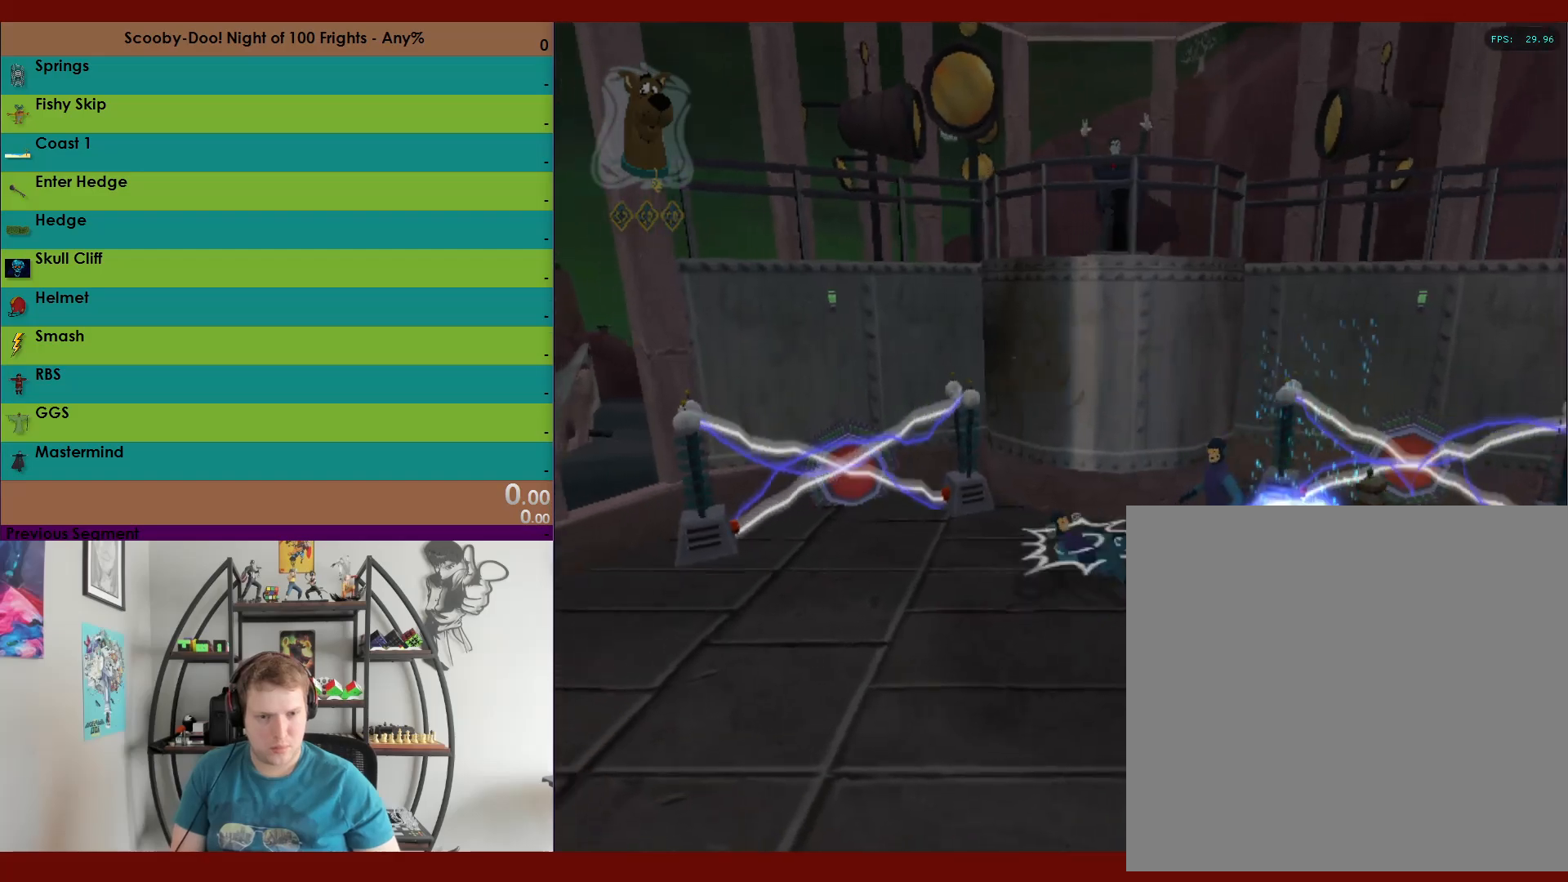
{"buttons": ["R2"], "left_stick": "right", "right_stick": "center", "events": [[300, "left_stick", "right"]]}
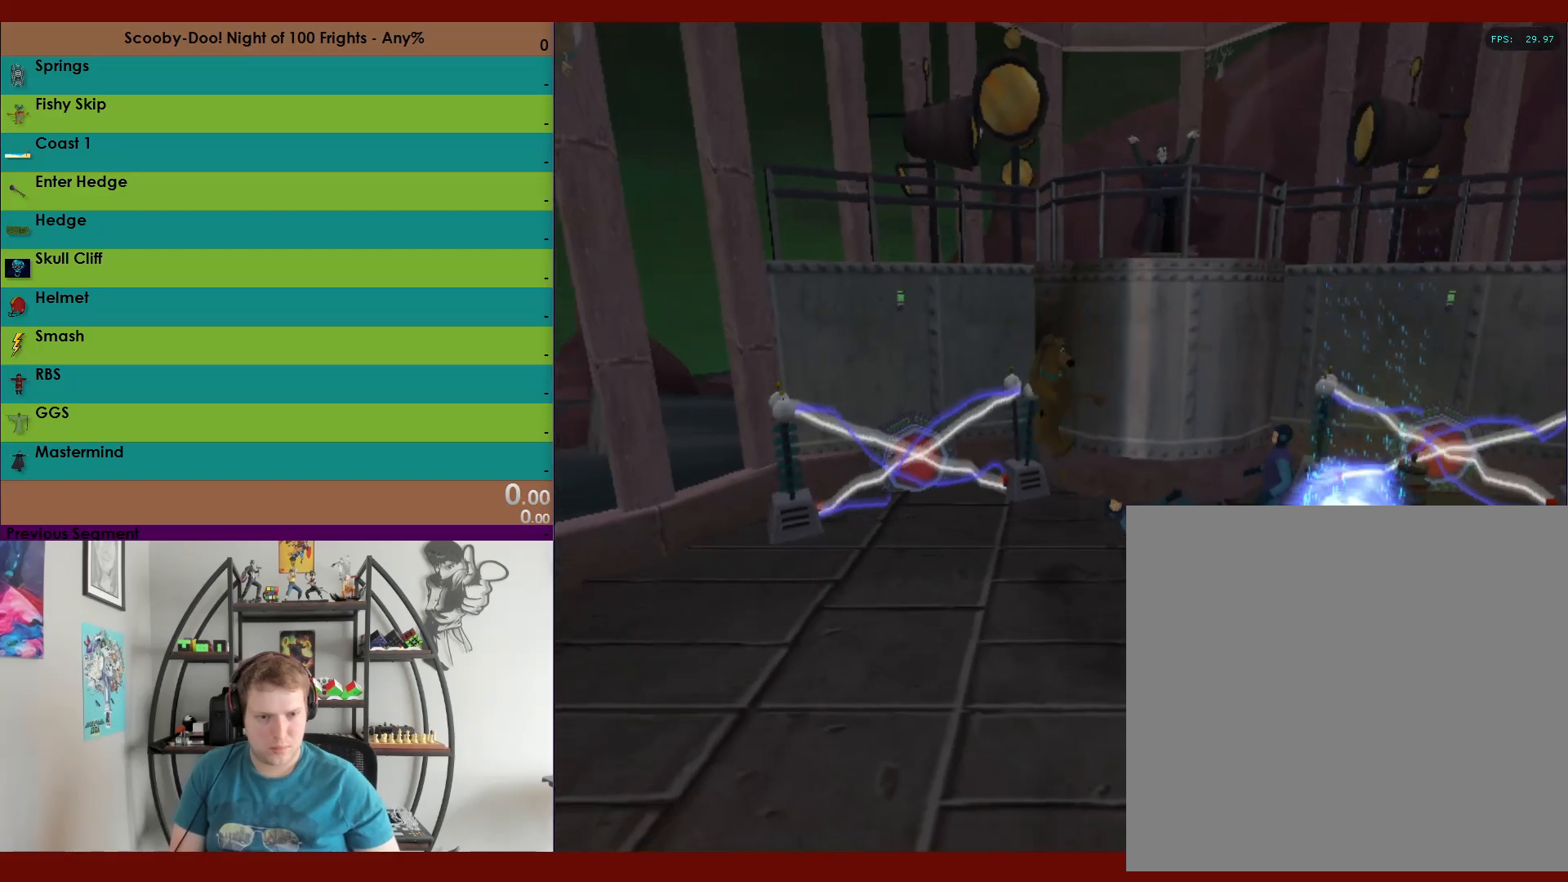
{"buttons": ["X", "R2"], "left_stick": "up-right", "right_stick": "center"}
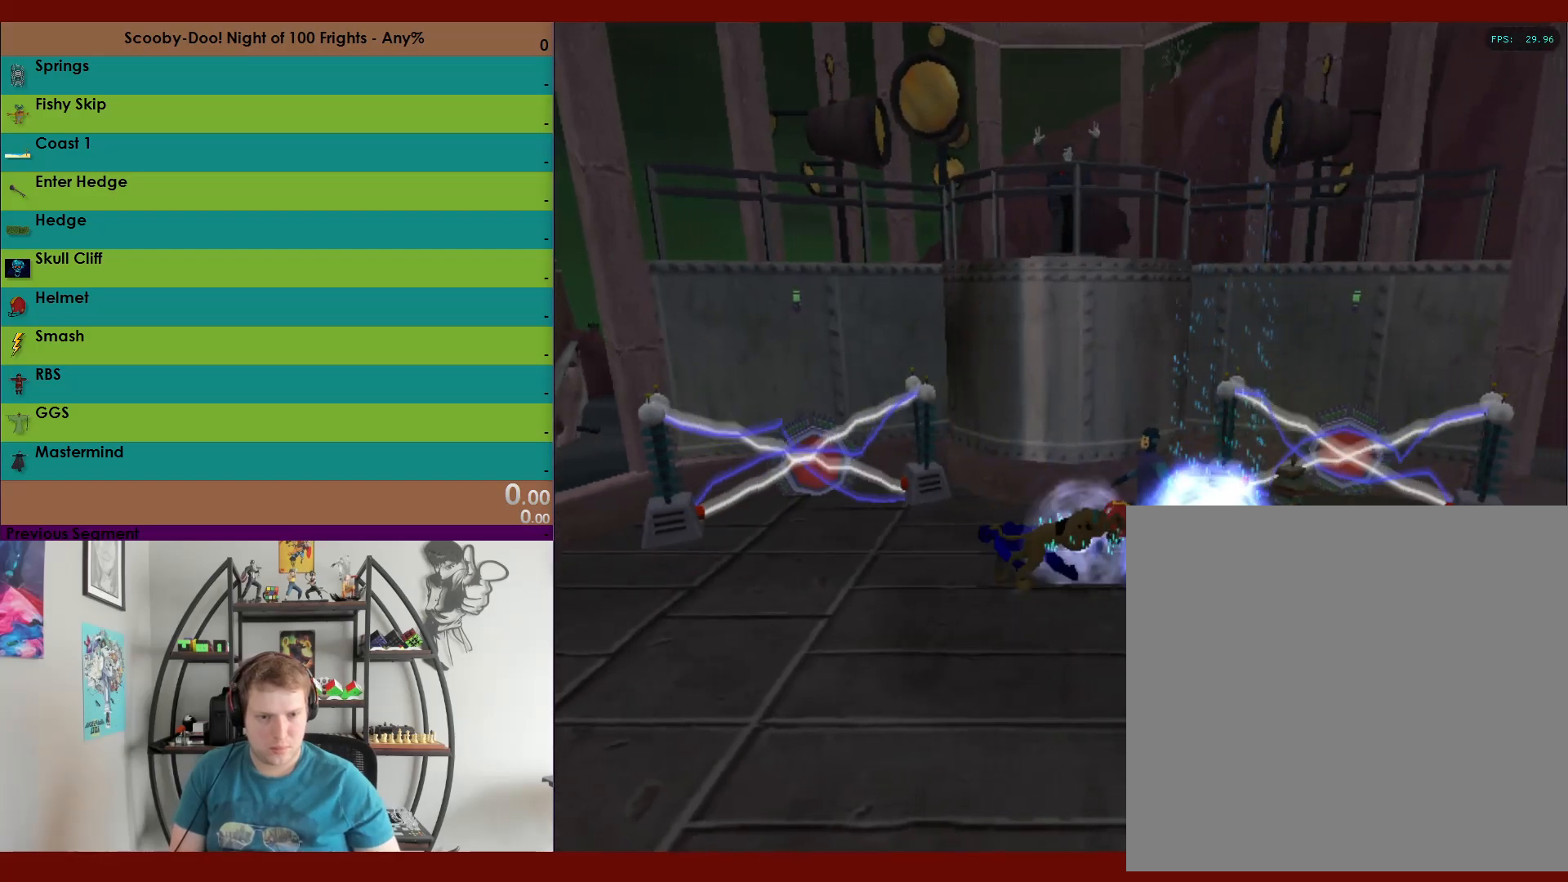
{"buttons": ["L2", "R2"], "left_stick": "up-right", "right_stick": "center", "events": [[167, "X", "up"], [500, "L2", "down"]]}
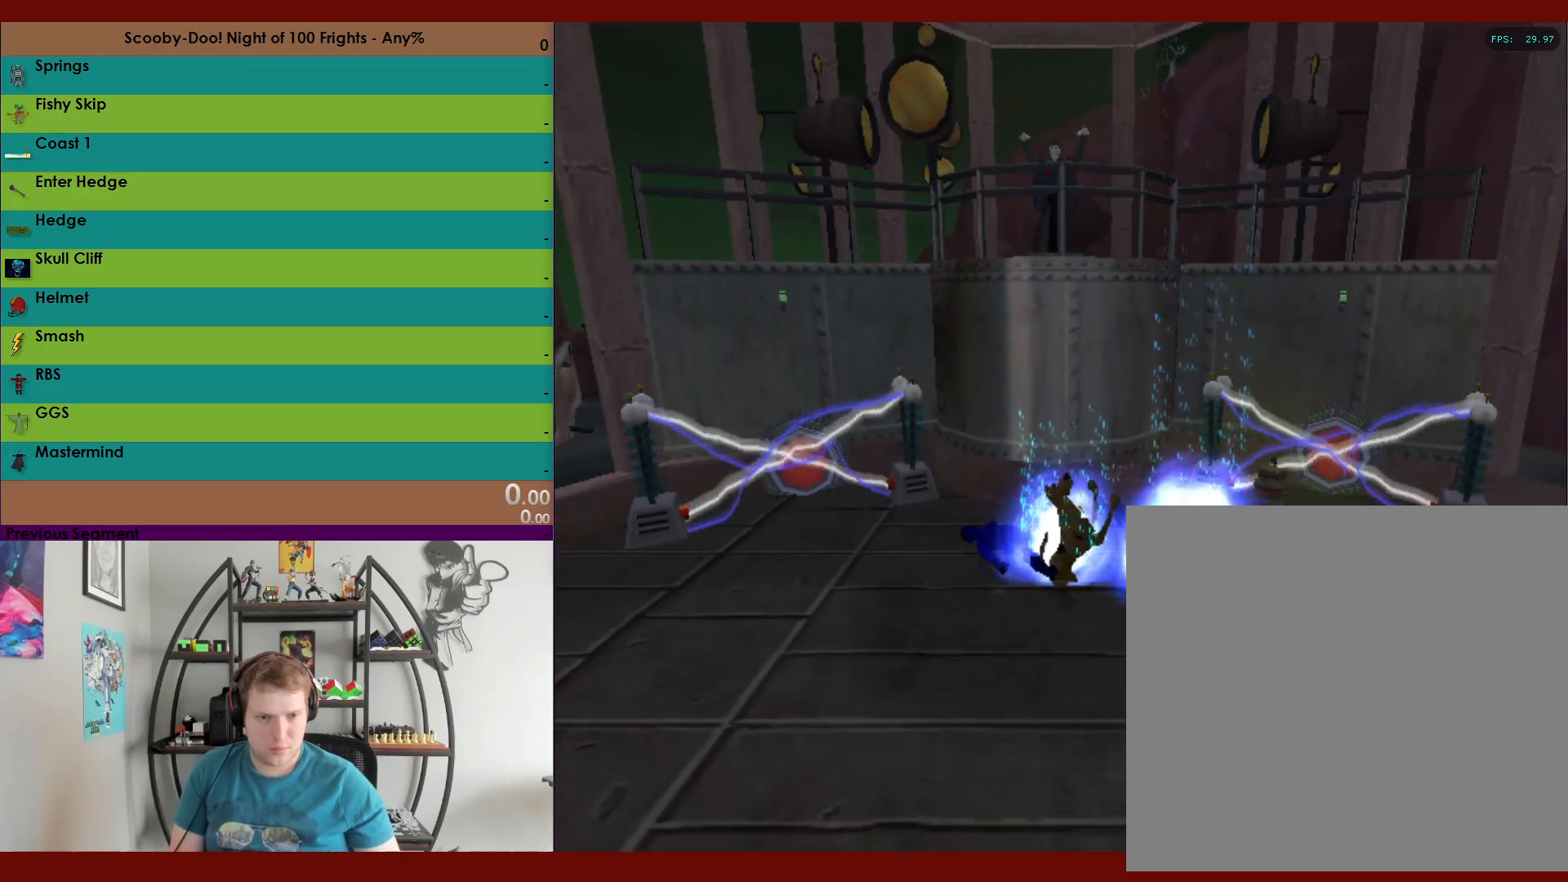
{"buttons": ["R2"], "left_stick": "up-right", "right_stick": "center", "events": [[100, "L2", "up"]]}
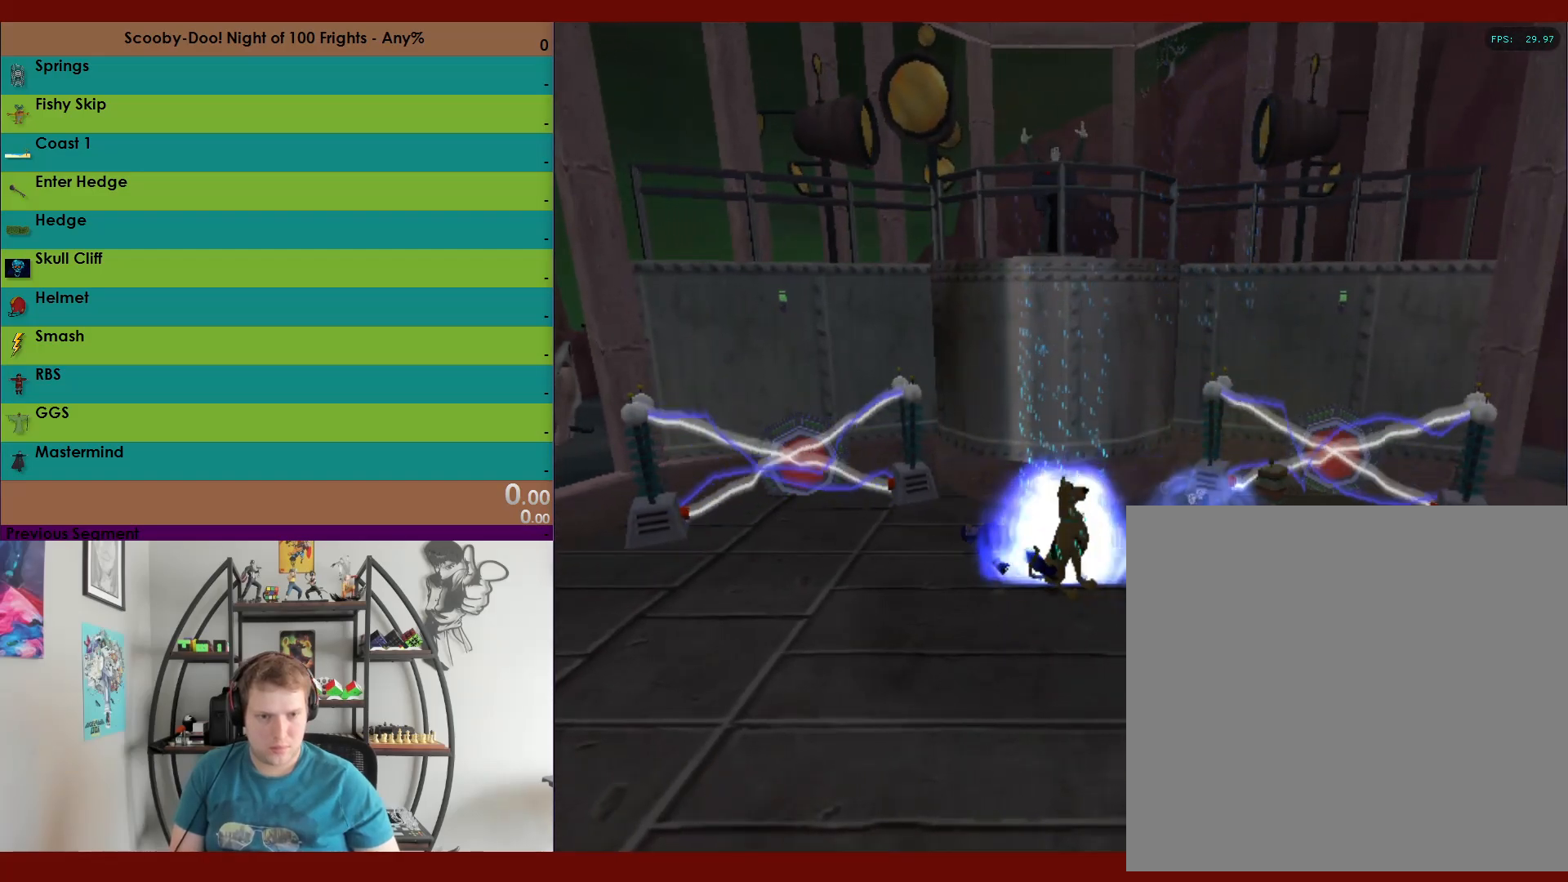
{"buttons": ["R2"], "left_stick": "right", "right_stick": "center", "events": [[67, "A", "down"], [133, "A", "up"], [217, "X", "down"], [283, "X", "up"], [333, "left_stick", "right"]]}
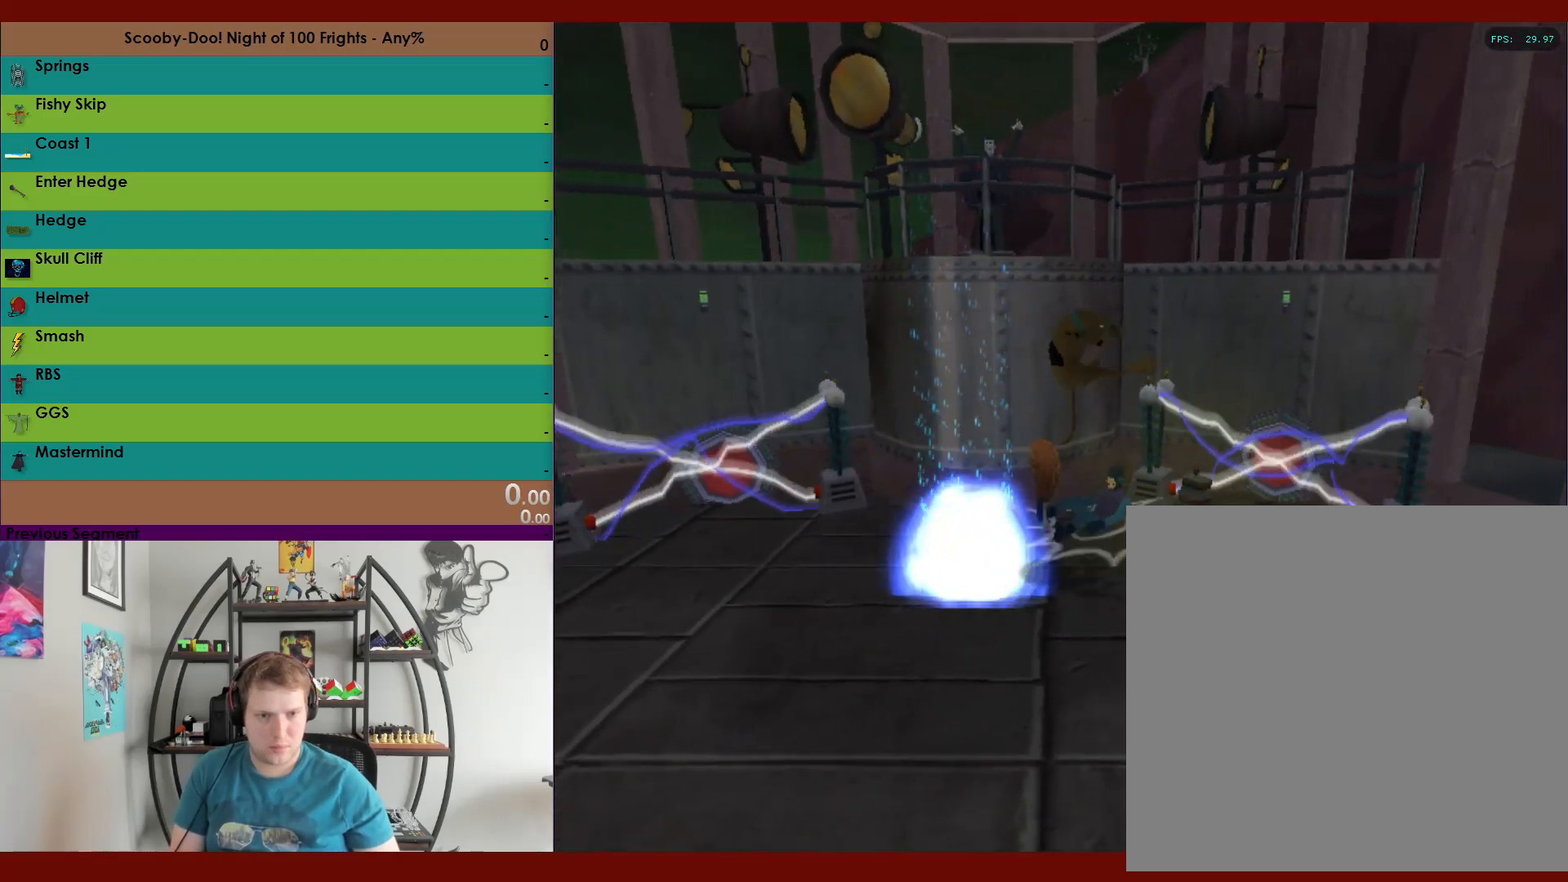
{"buttons": ["R2"], "left_stick": "left", "right_stick": "center", "events": [[317, "left_stick", "down-right"], [483, "left_stick", "left"]]}
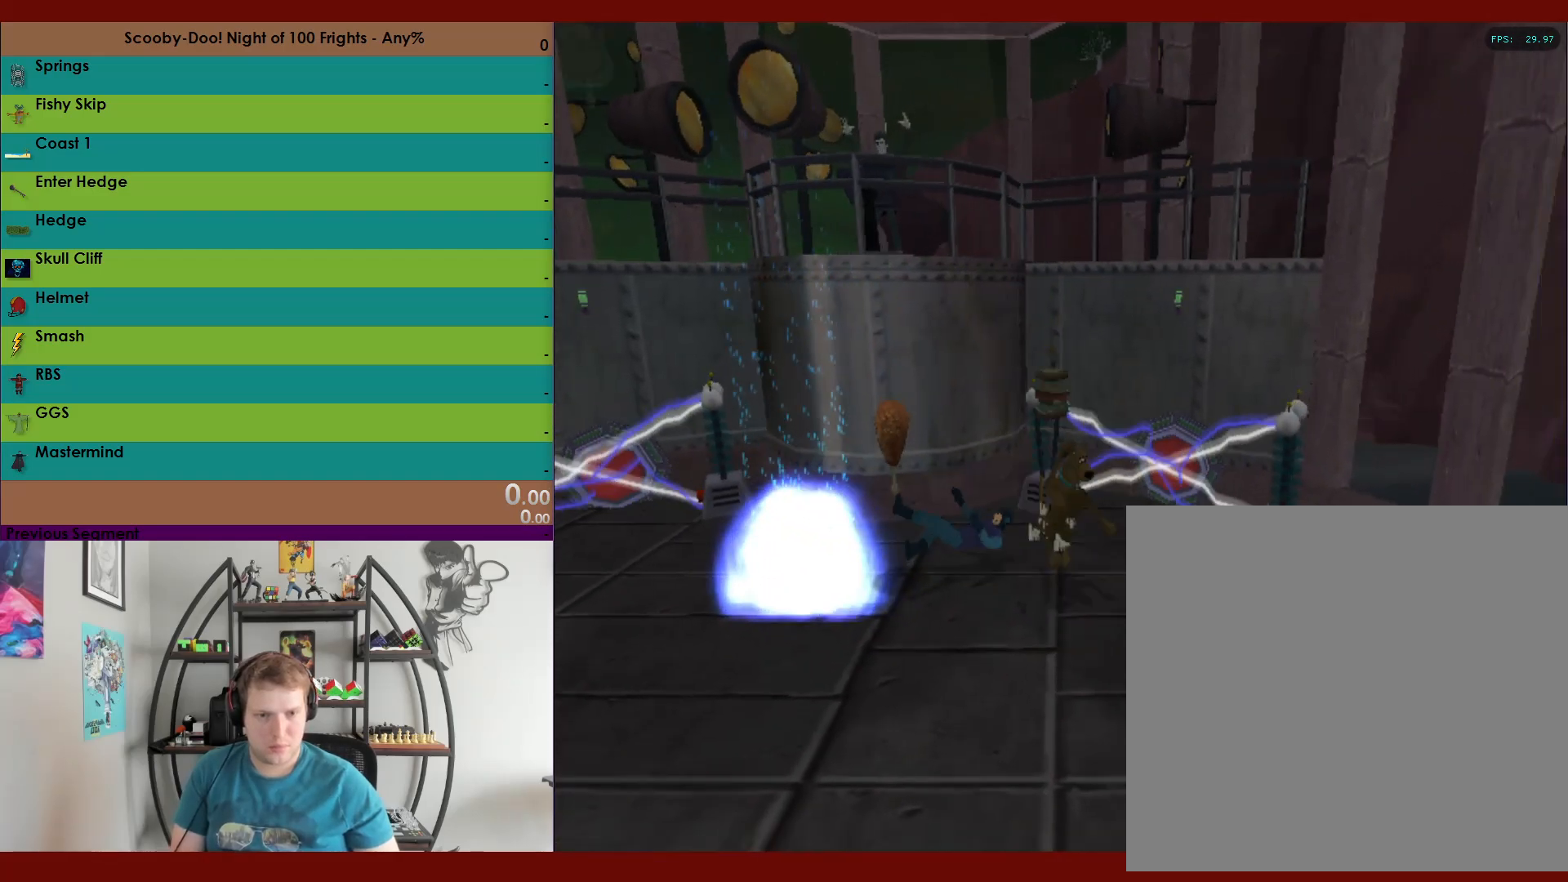
{"buttons": ["R2"], "left_stick": "left", "right_stick": "center", "events": []}
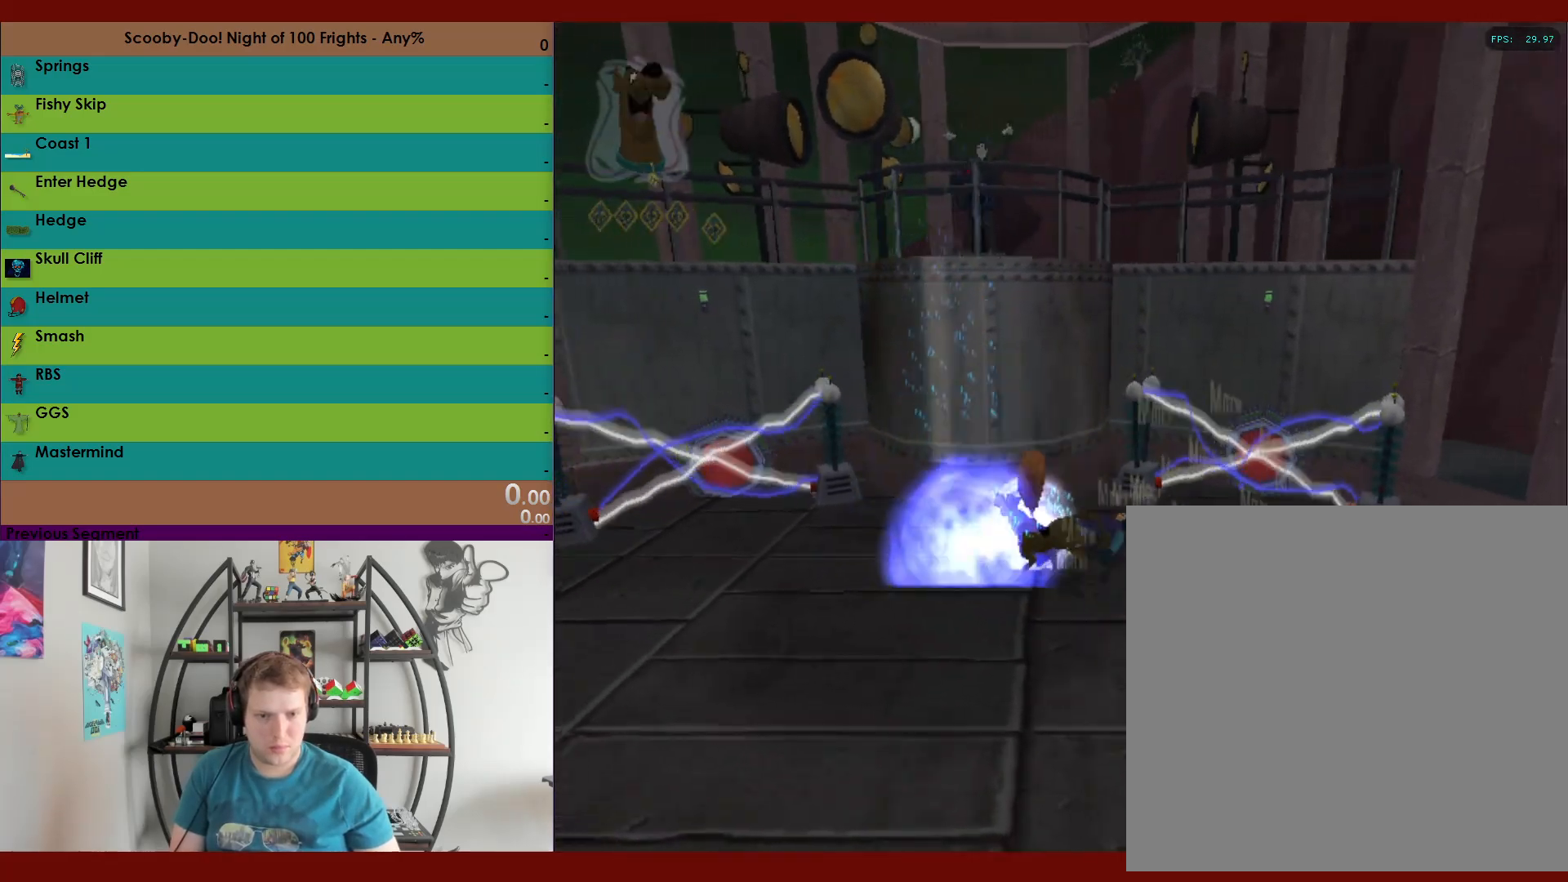
{"buttons": ["R2"], "left_stick": "right", "right_stick": "center", "events": [[83, "left_stick", "down"], [283, "left_stick", "down-right"], [433, "left_stick", "right"]]}
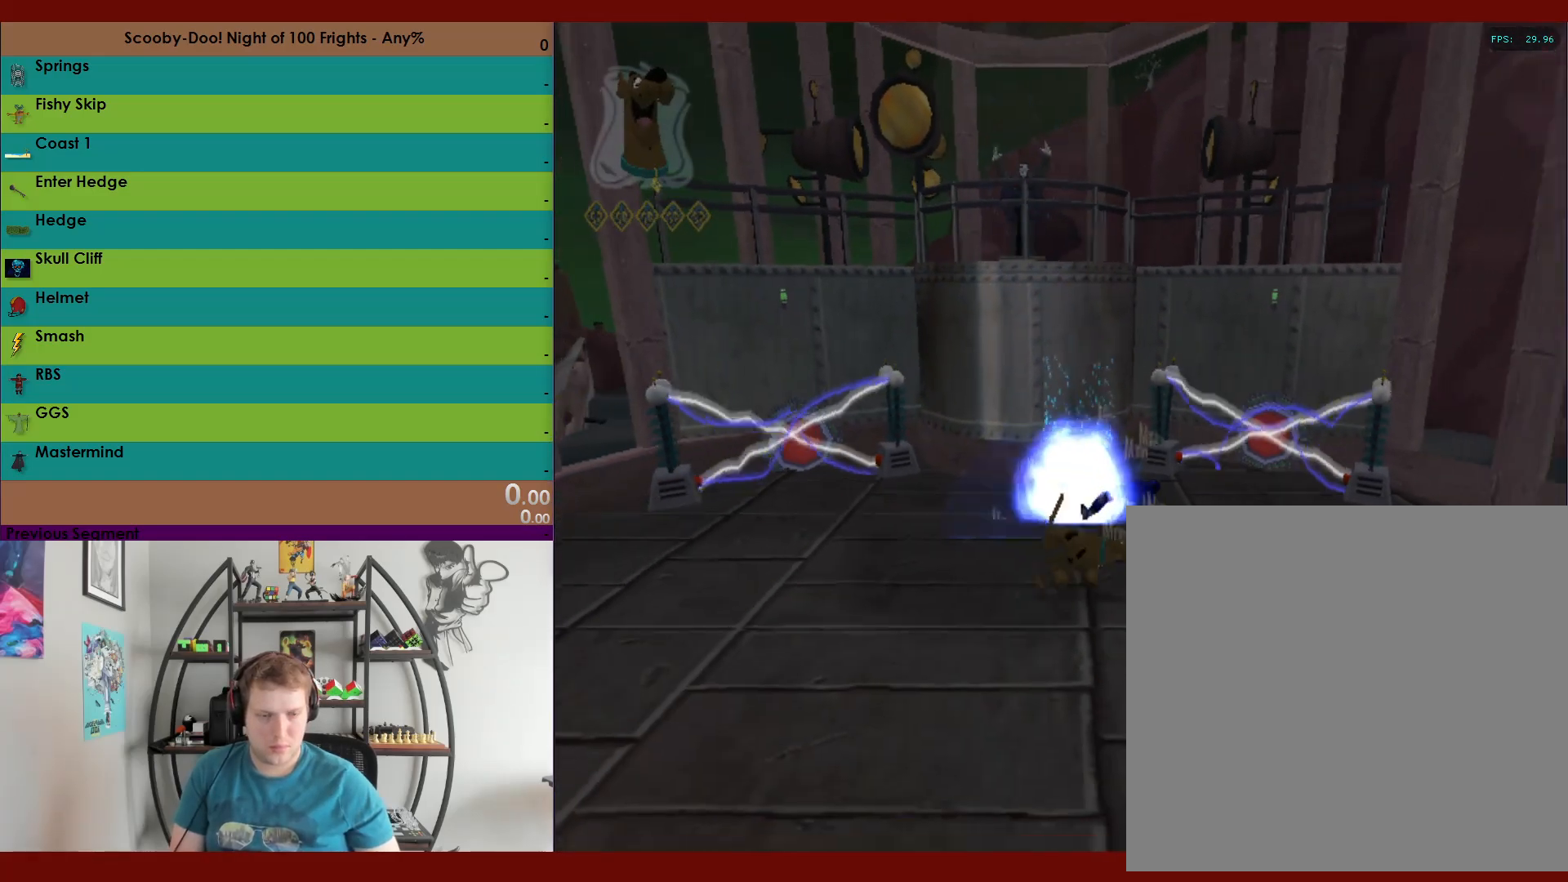
{"buttons": ["R2"], "left_stick": "up-left", "right_stick": "center", "events": [[50, "left_stick", "down-right"], [250, "left_stick", "up-right"], [350, "left_stick", "up"], [450, "left_stick", "up-left"]]}
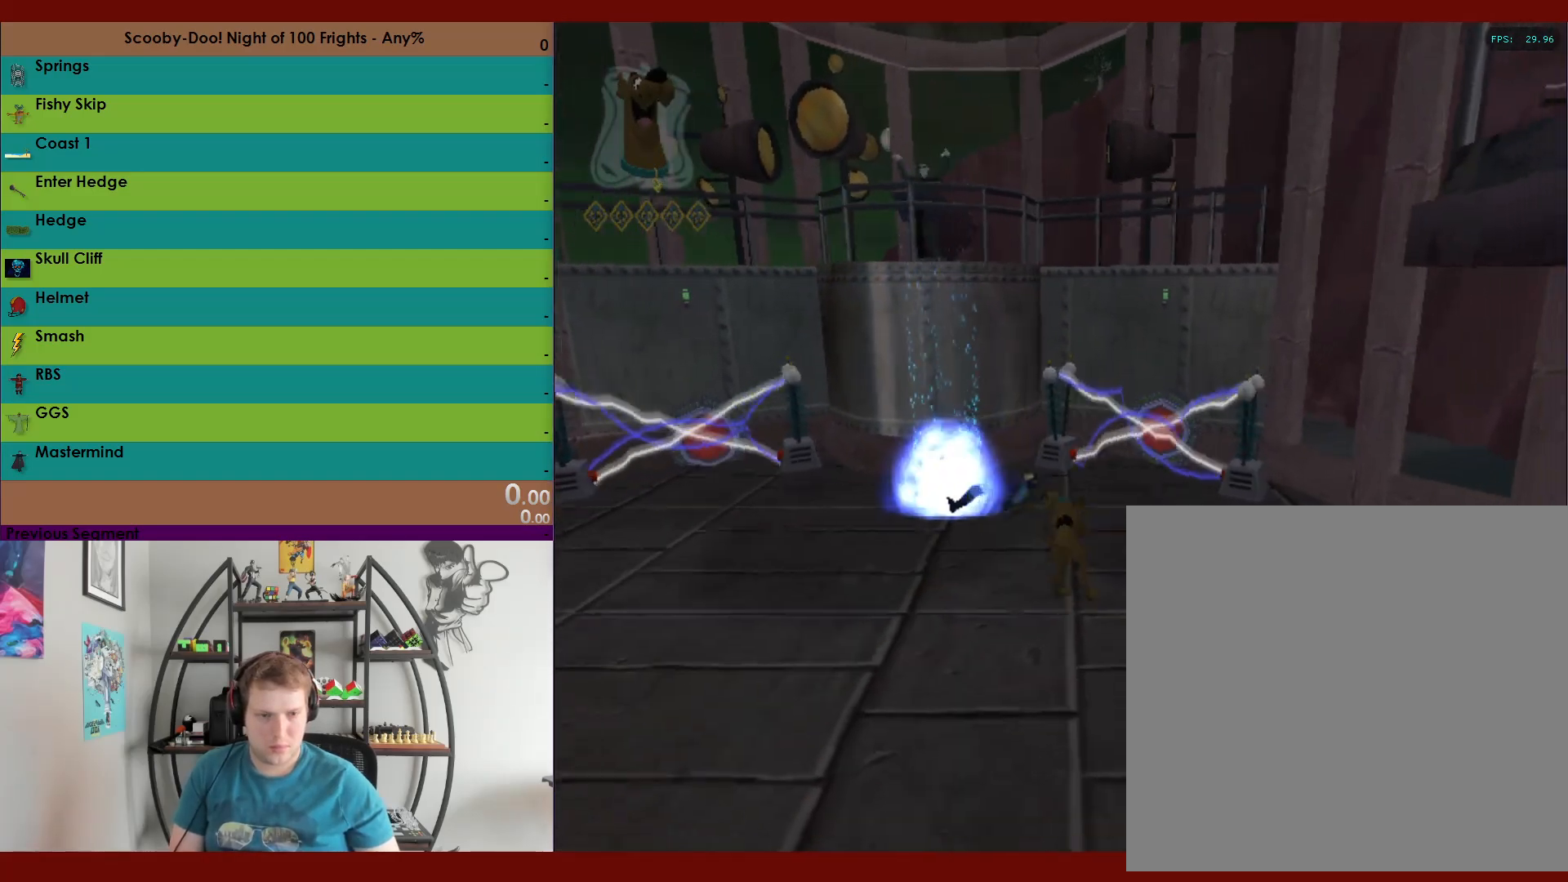
{"buttons": ["R2"], "left_stick": "right", "right_stick": "center", "events": [[83, "left_stick", "down-left"], [200, "left_stick", "down-right"], [300, "left_stick", "right"]]}
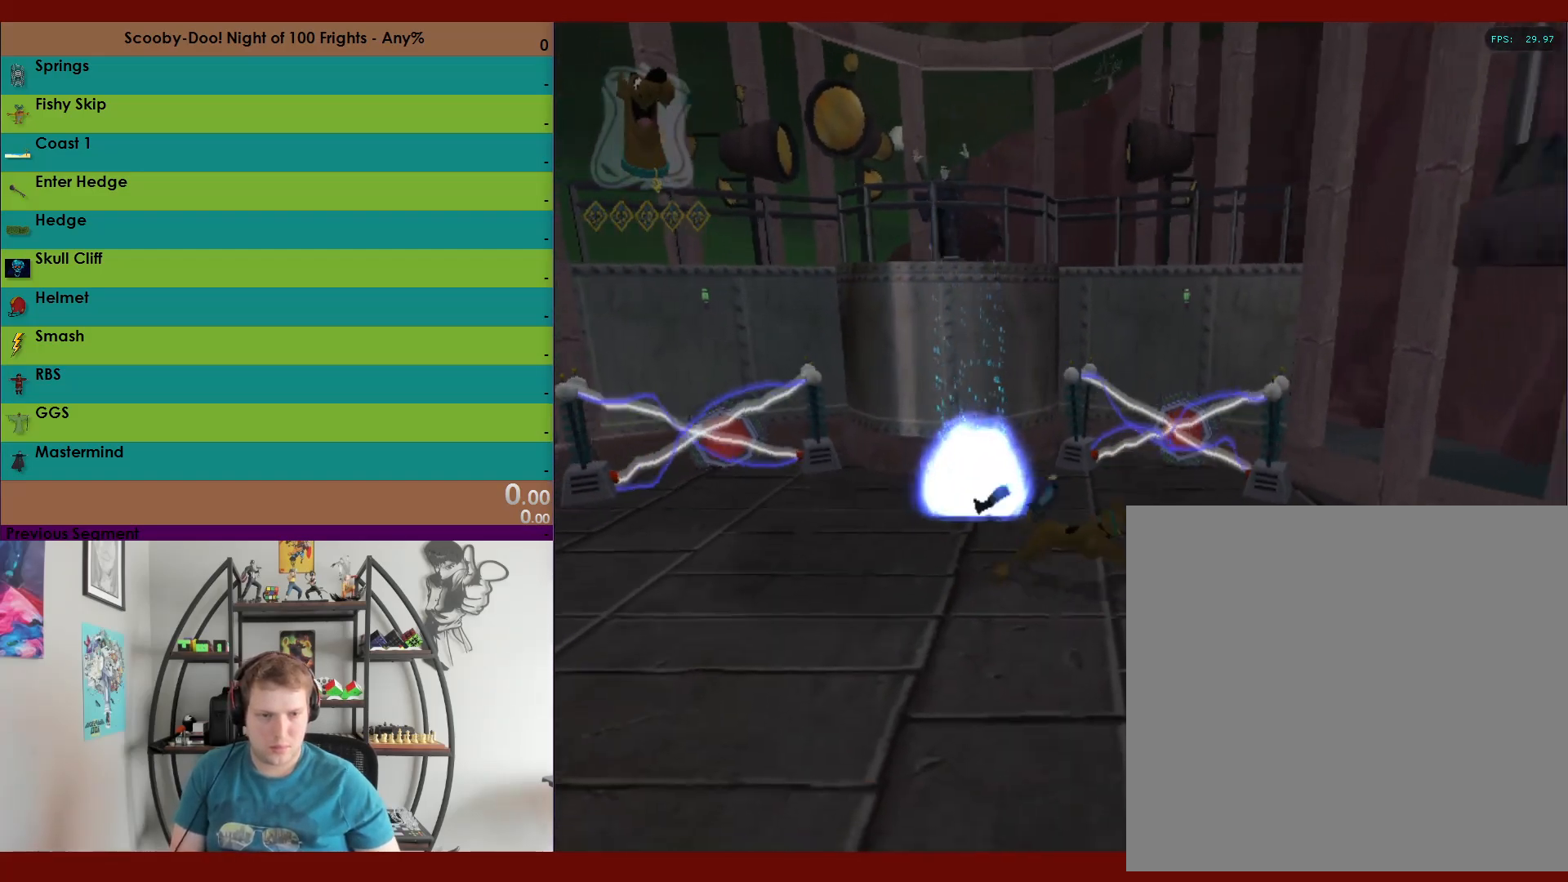
{"buttons": ["X", "R2"], "left_stick": "up", "right_stick": "center", "events": [[83, "left_stick", "up-right"], [250, "X", "down"], [383, "left_stick", "up"]]}
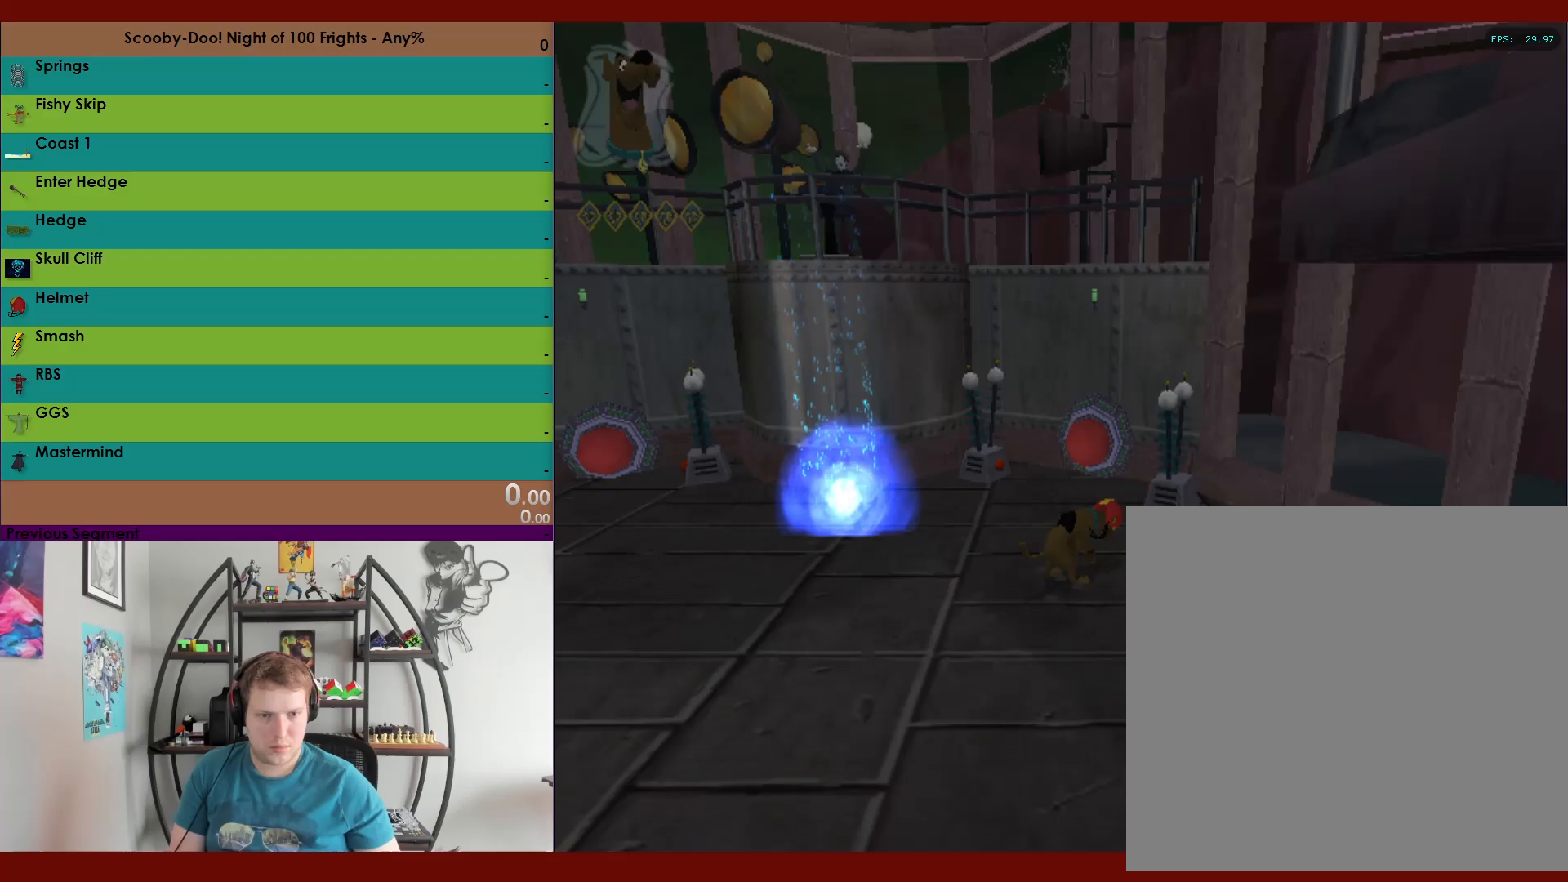
{"buttons": ["X", "R2"], "left_stick": "up-left", "right_stick": "center", "events": [[83, "left_stick", "up-left"]]}
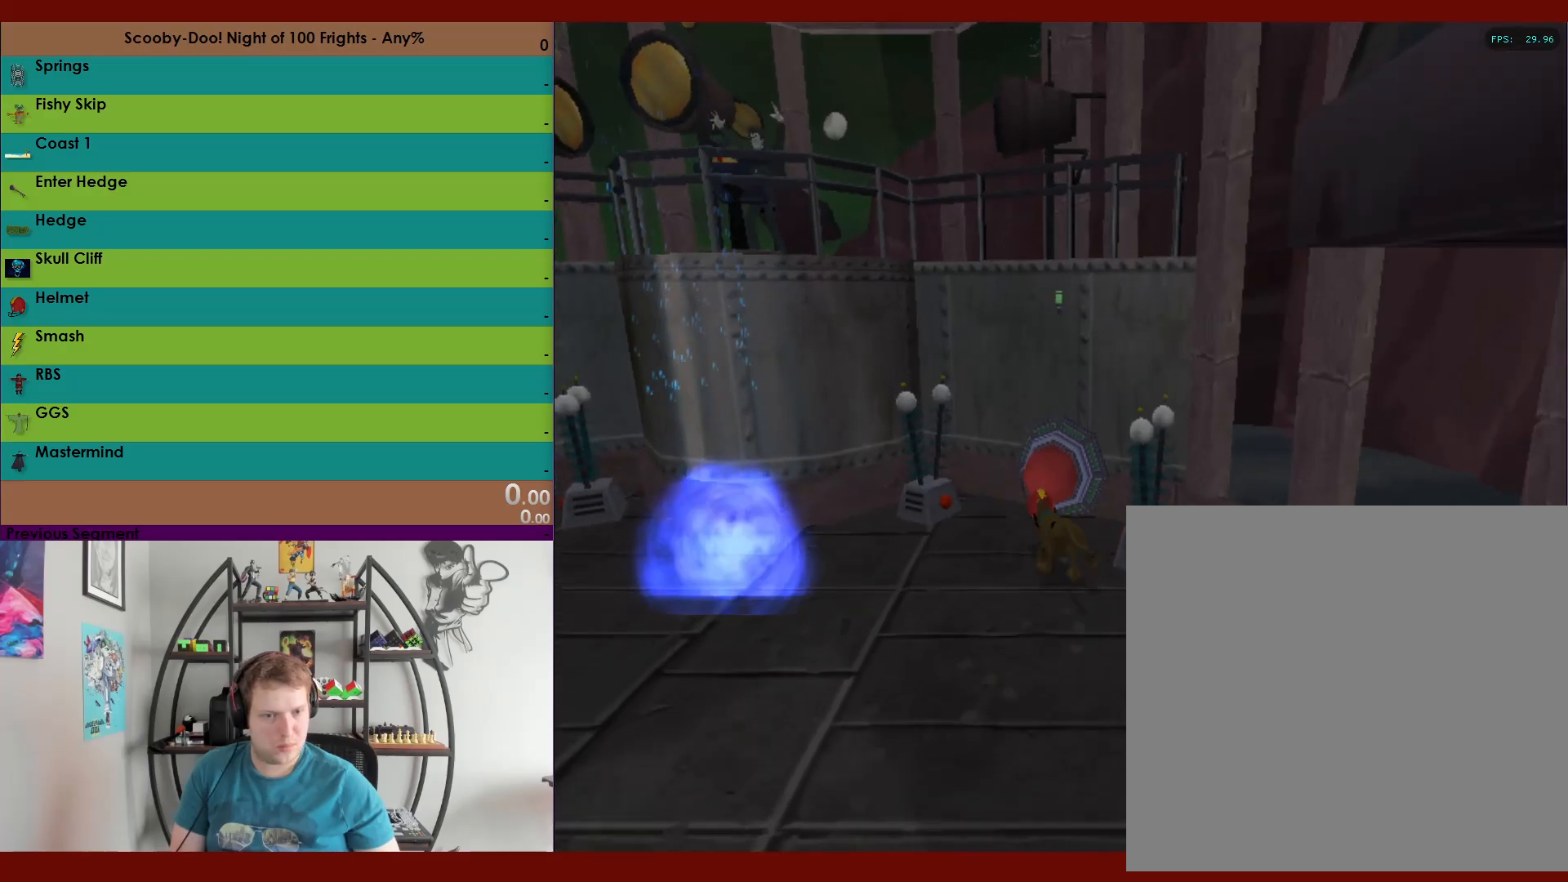
{"buttons": ["R2"], "left_stick": "left", "right_stick": "center", "events": [[83, "X", "up"], [183, "left_stick", "down-left"], [500, "left_stick", "left"]]}
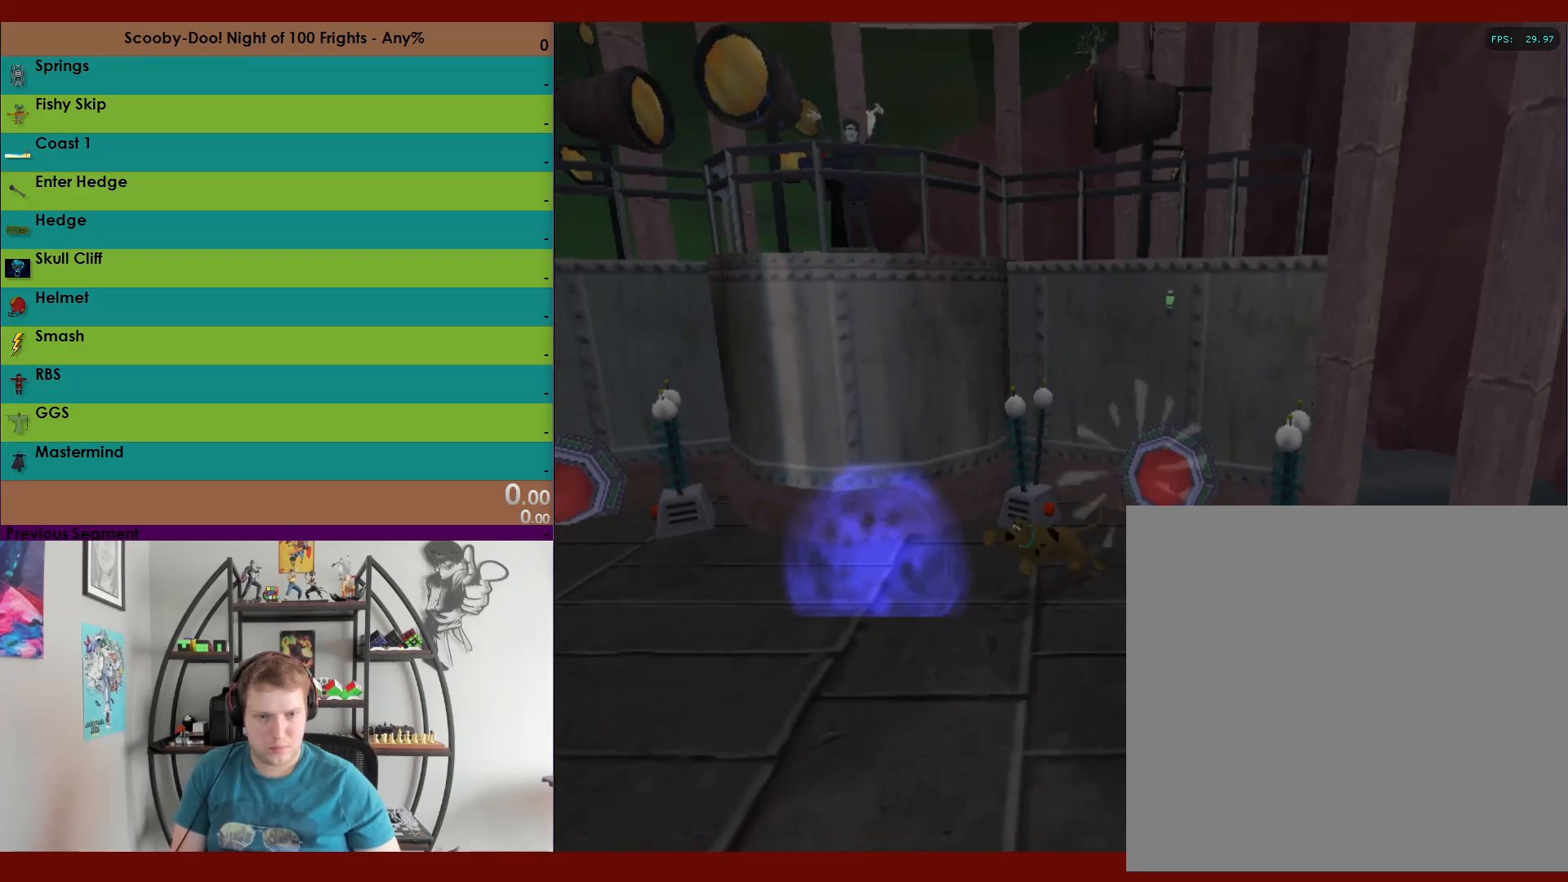
{"buttons": ["X", "R2"], "left_stick": "left", "right_stick": "center", "events": [[267, "X", "down"]]}
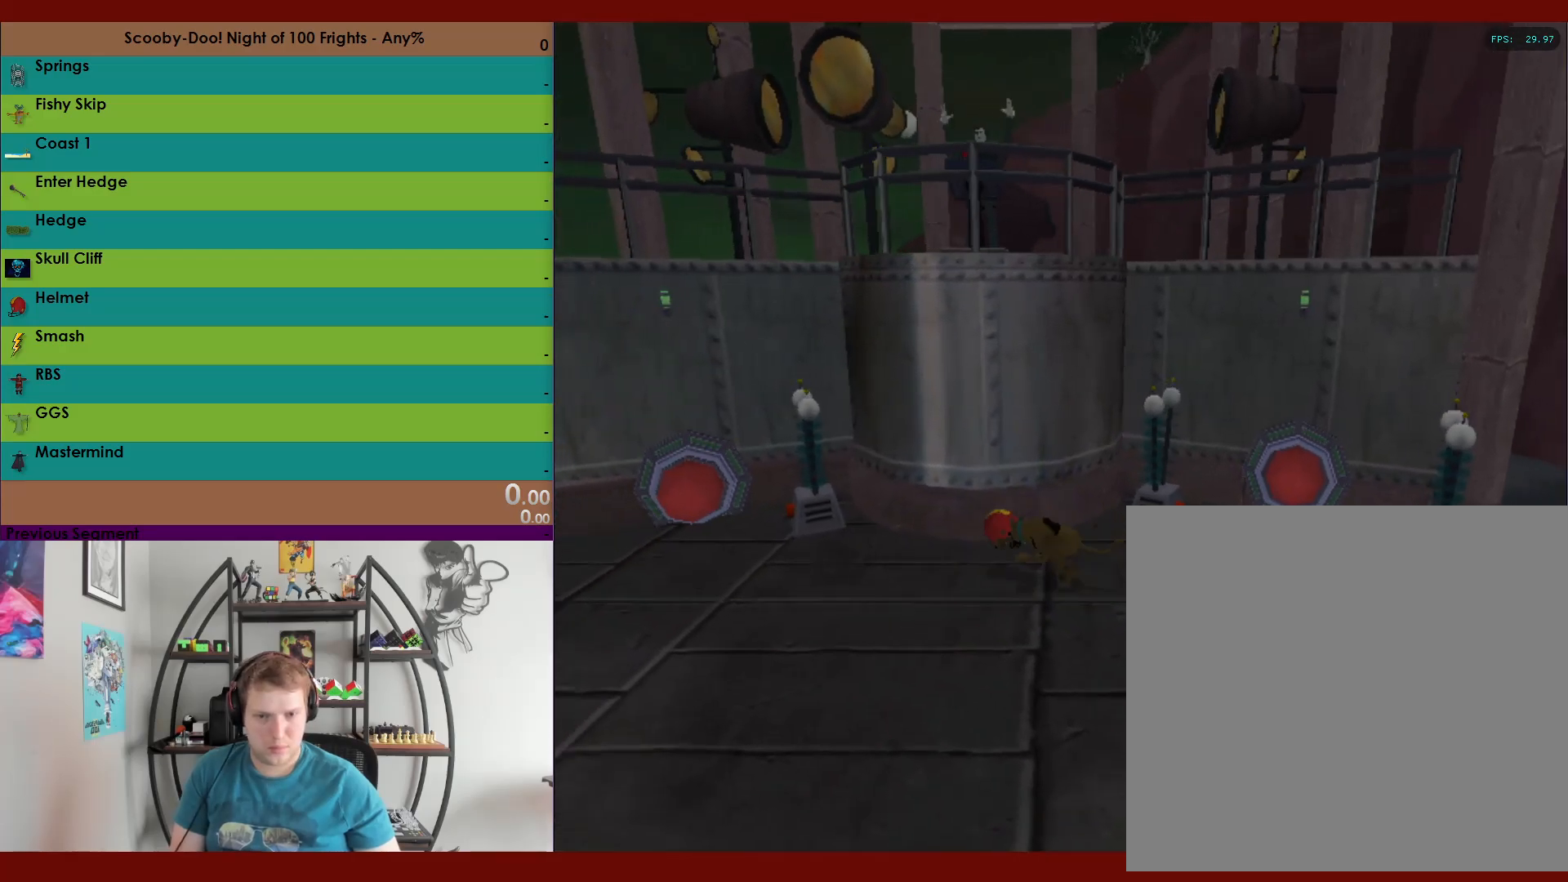
{"buttons": ["X", "R2"], "left_stick": "left", "right_stick": "center", "events": []}
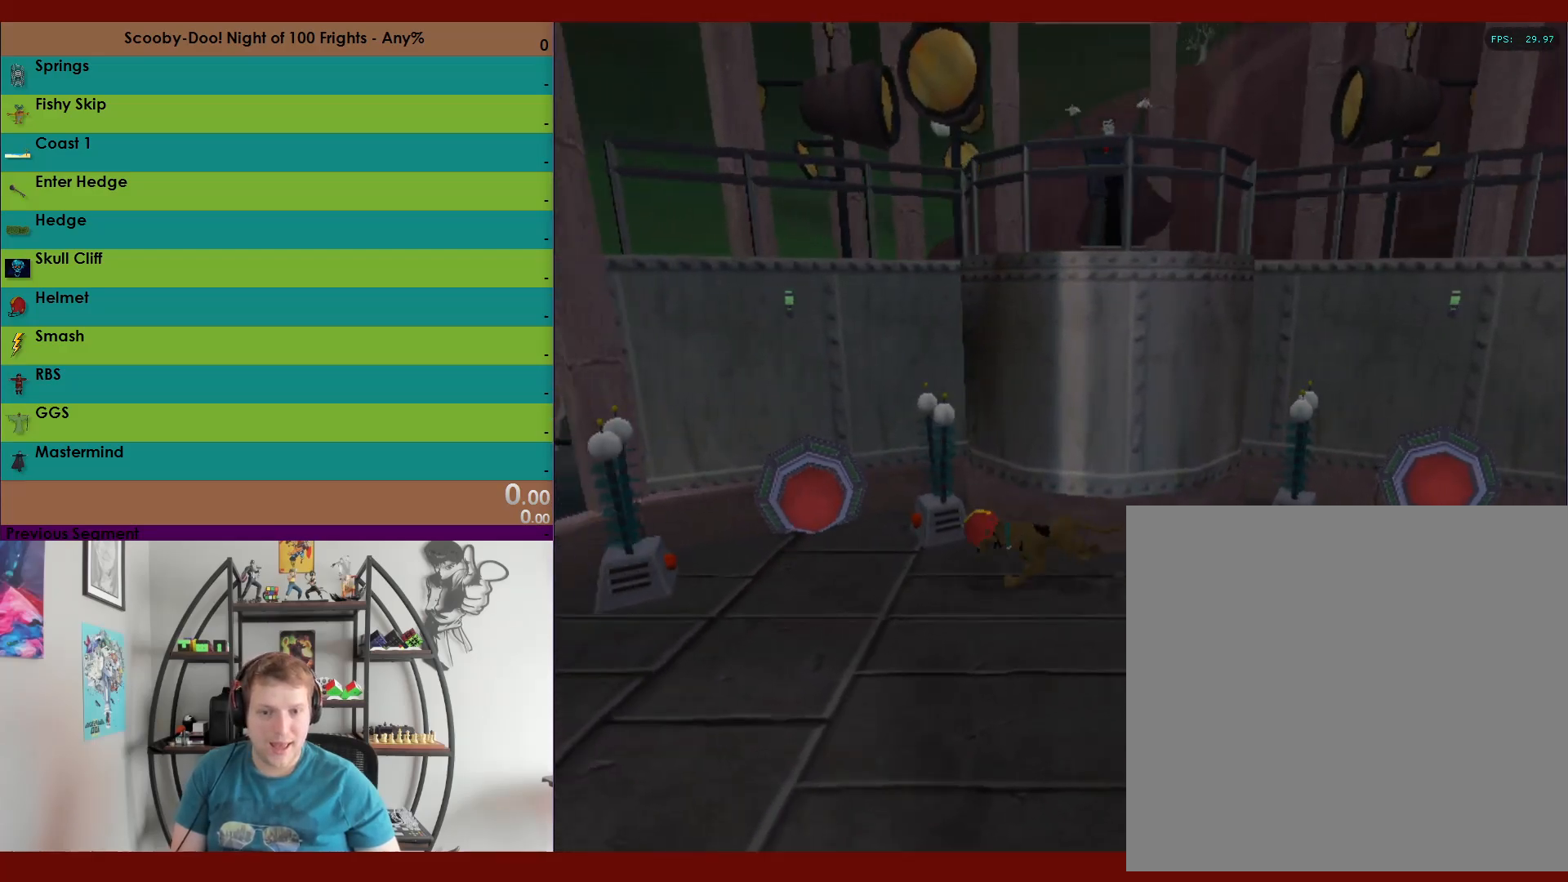
{"buttons": ["R2"], "left_stick": "down", "right_stick": "center", "events": [[100, "left_stick", "up-left"], [383, "X", "up"], [383, "left_stick", "down-left"], [467, "left_stick", "down"]]}
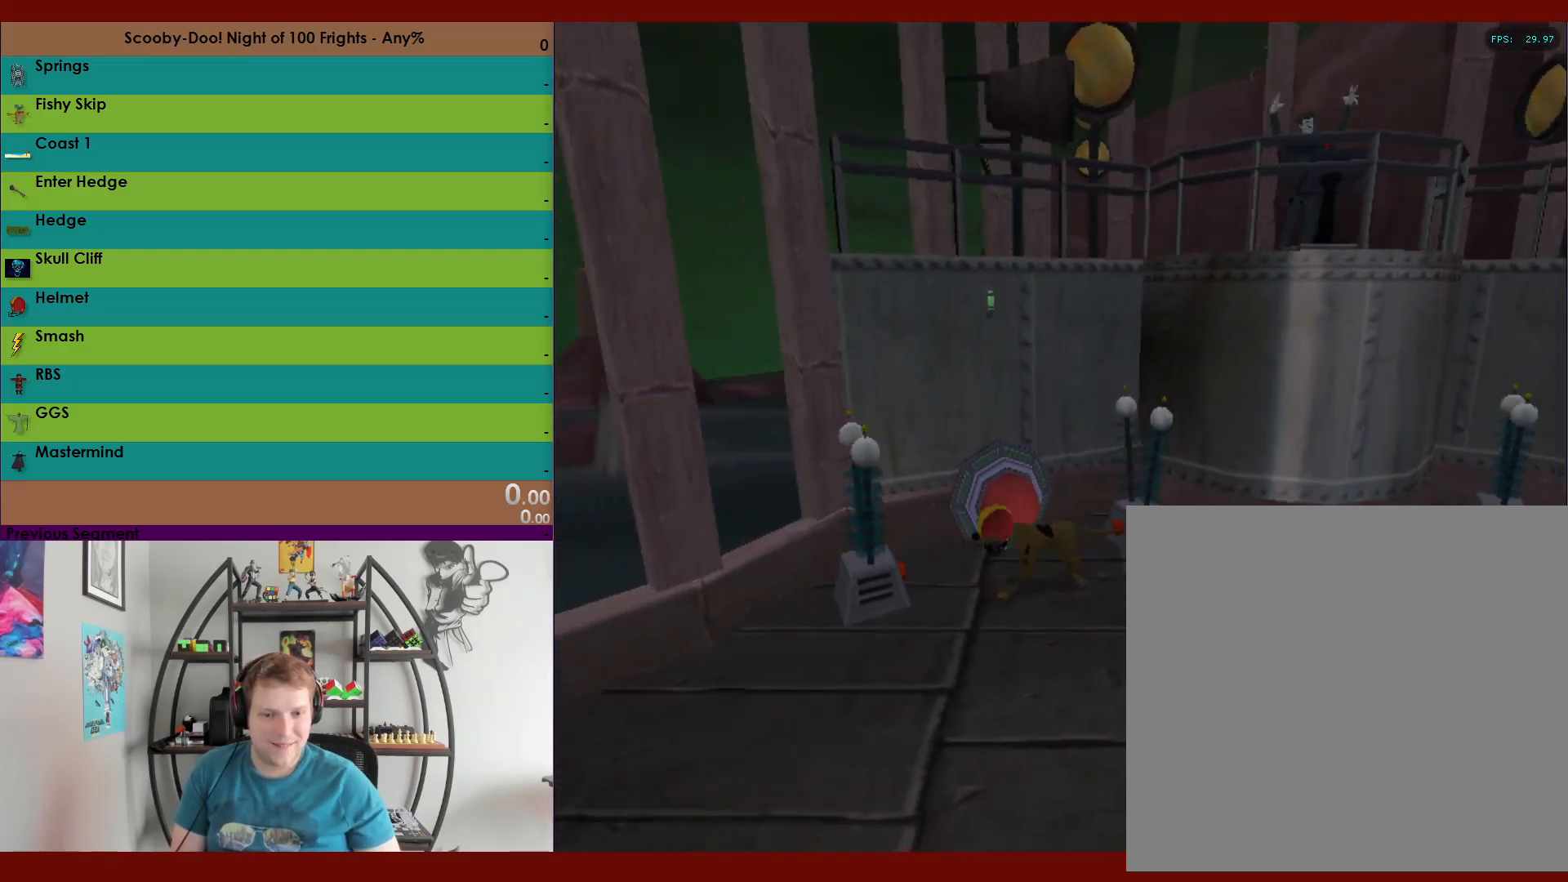
{"buttons": ["X", "R2"], "left_stick": "up-left", "right_stick": "center", "events": [[100, "left_stick", "down-right"], [267, "left_stick", "up-right"], [417, "left_stick", "up-left"], [483, "X", "down"]]}
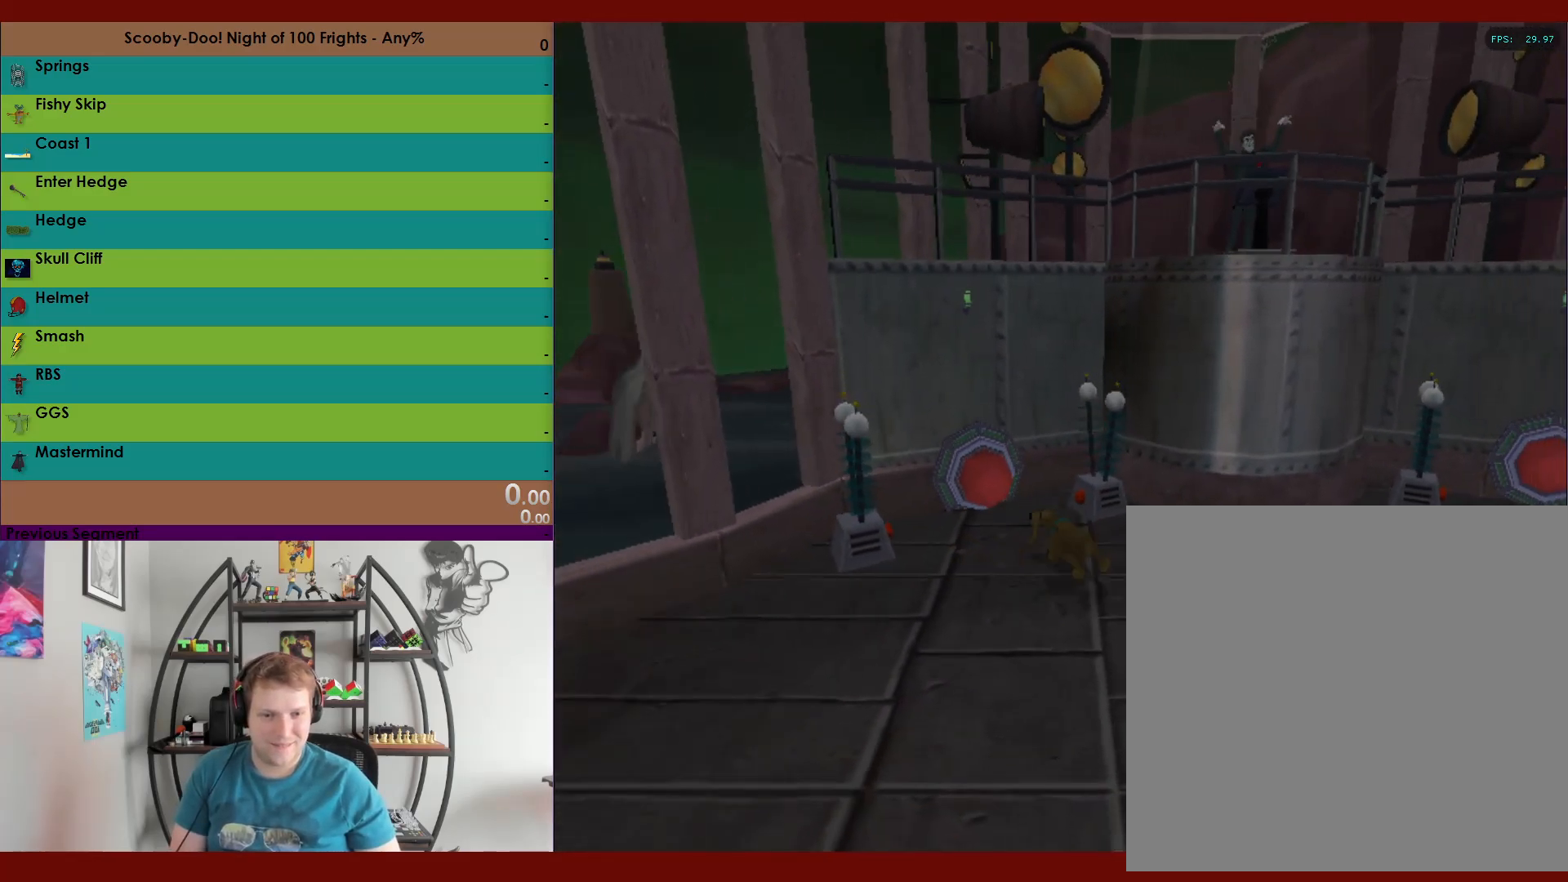
{"buttons": ["X", "R2"], "left_stick": "down-left", "right_stick": "center", "events": [[200, "left_stick", "left"], [367, "left_stick", "down-left"]]}
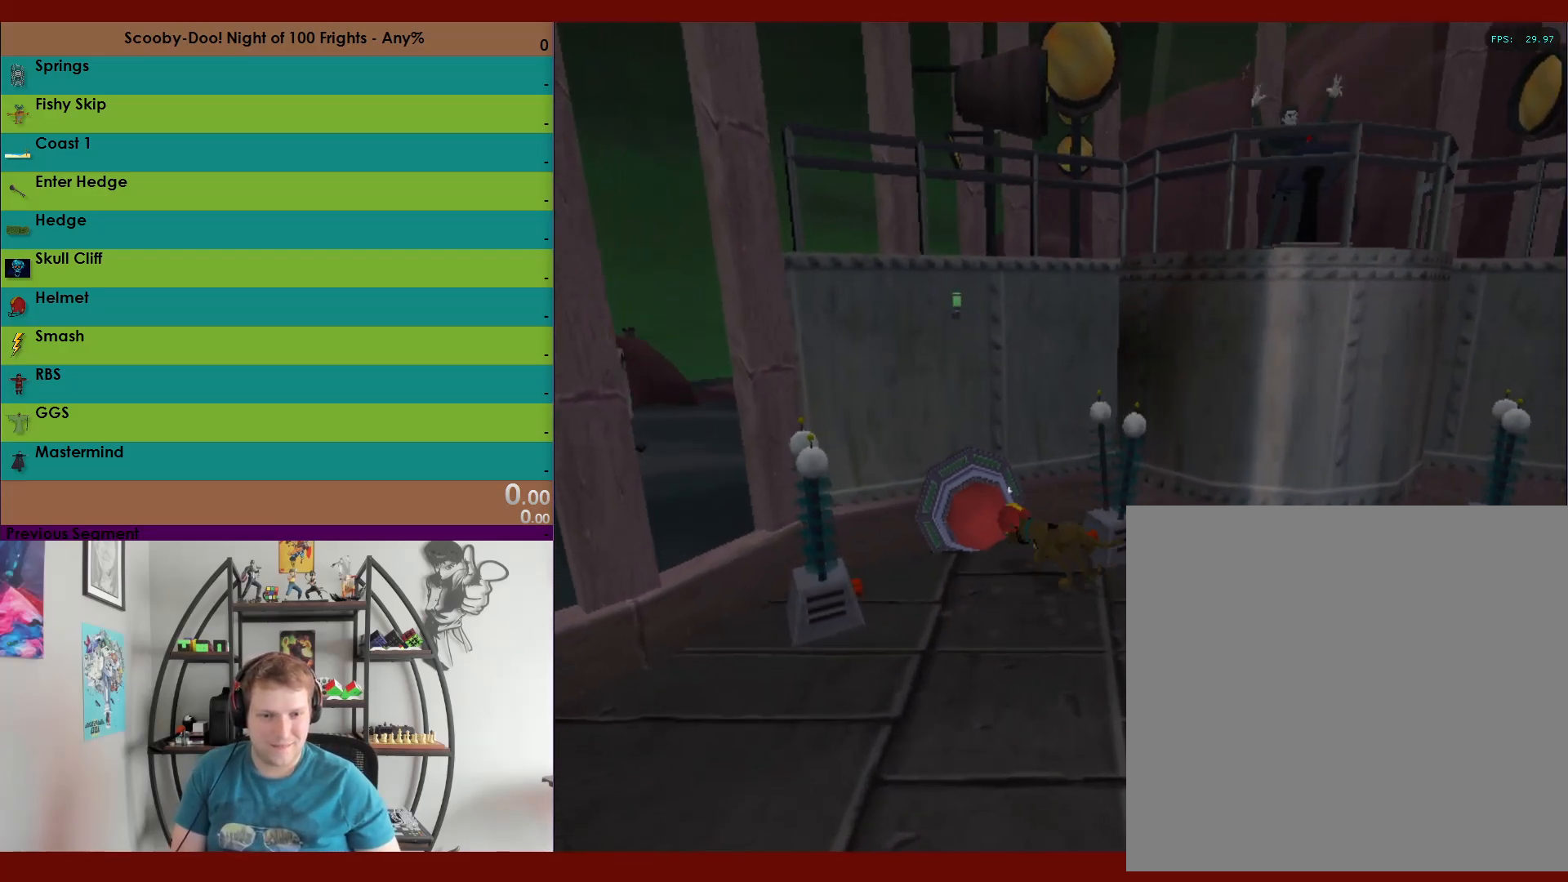
{"buttons": ["R2"], "left_stick": "down", "right_stick": "center", "events": [[83, "left_stick", "down"], [133, "X", "up"]]}
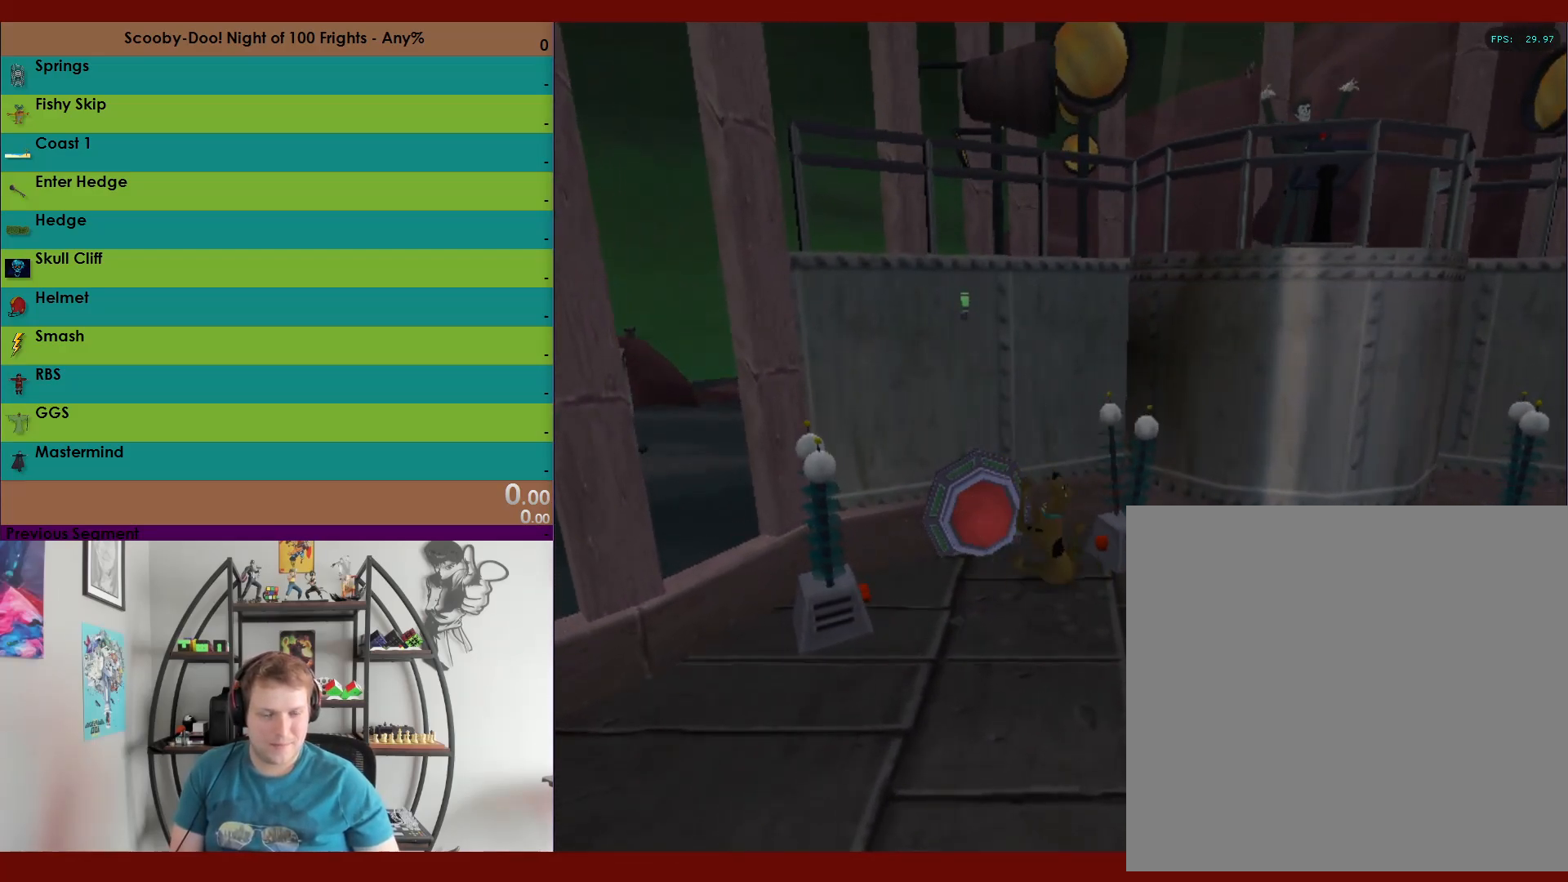
{"buttons": [], "left_stick": "down-right", "right_stick": "center", "events": [[150, "left_stick", "down-right"], [217, "R2", "up"]]}
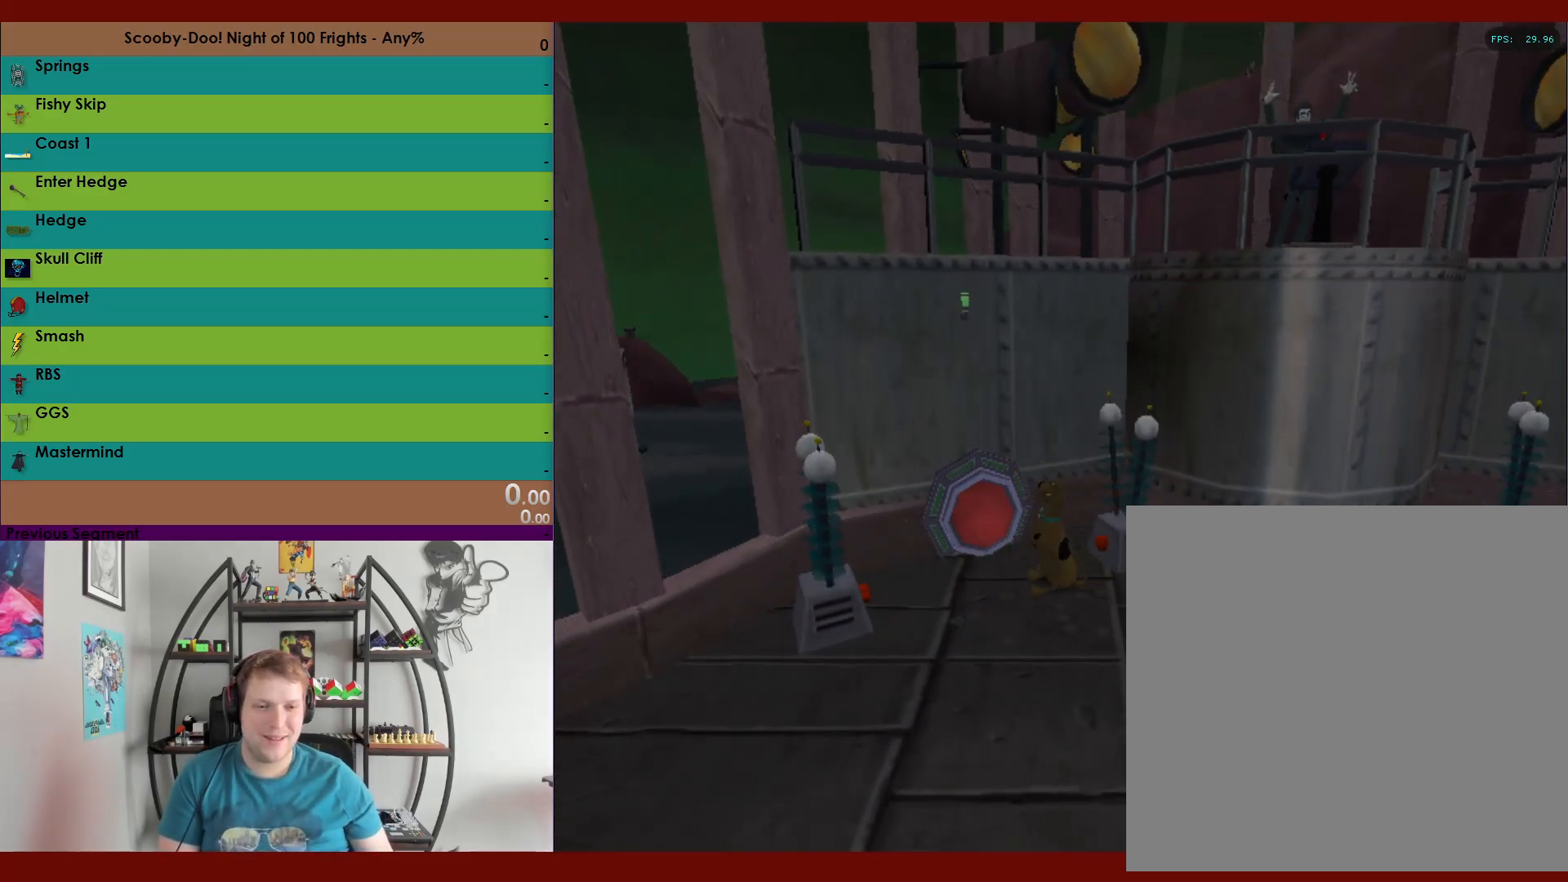
{"buttons": [], "left_stick": "down", "right_stick": "center", "events": [[17, "left_stick", "down"], [417, "L2", "down"], [483, "L2", "up"]]}
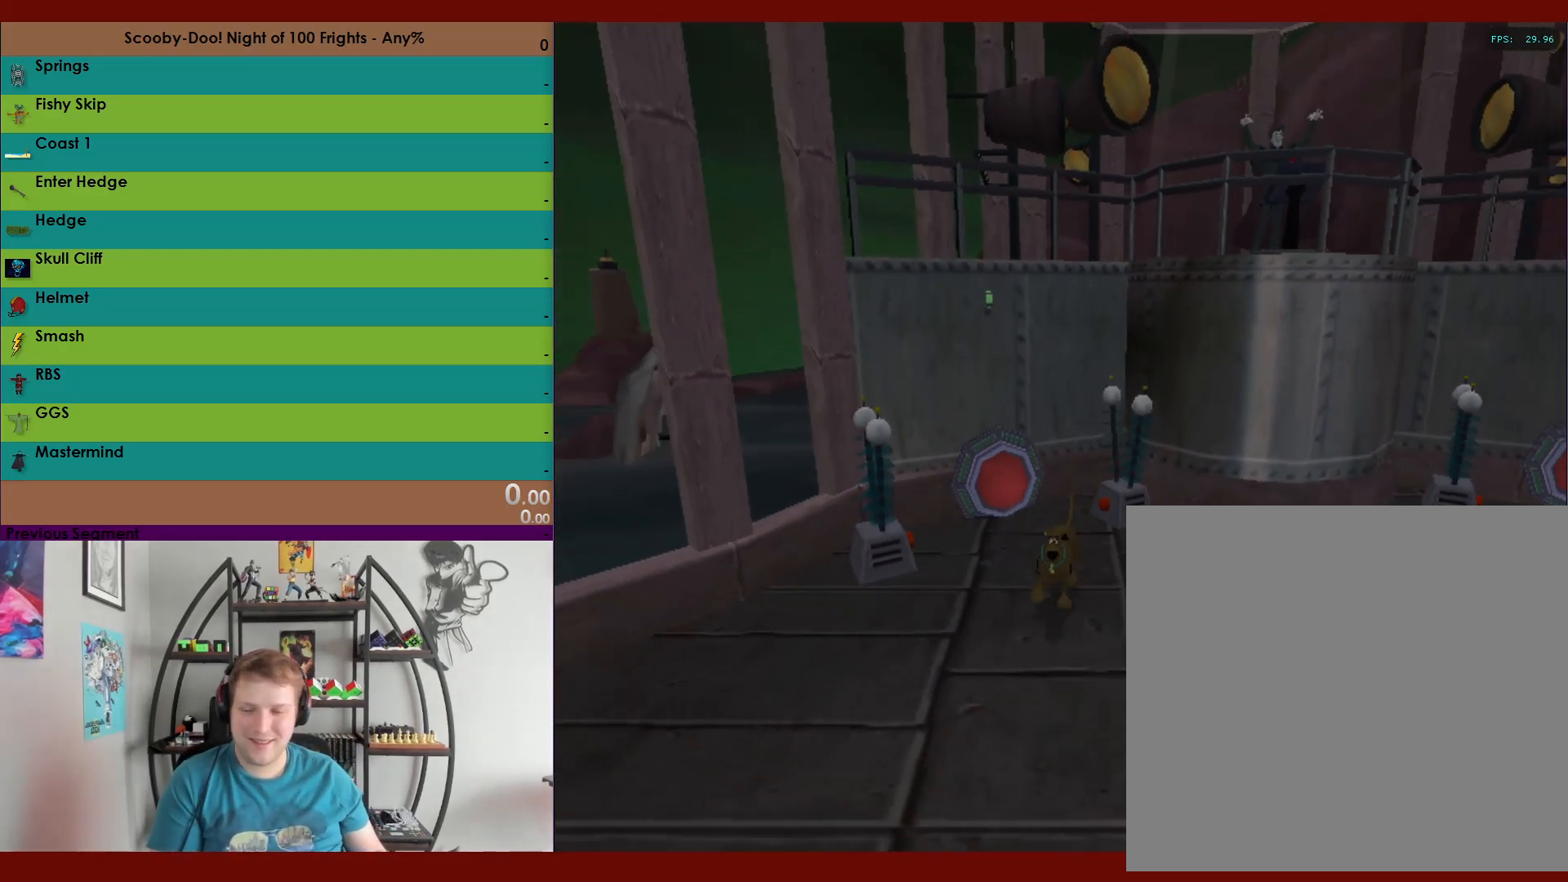
{"buttons": [], "left_stick": "center", "right_stick": "center"}